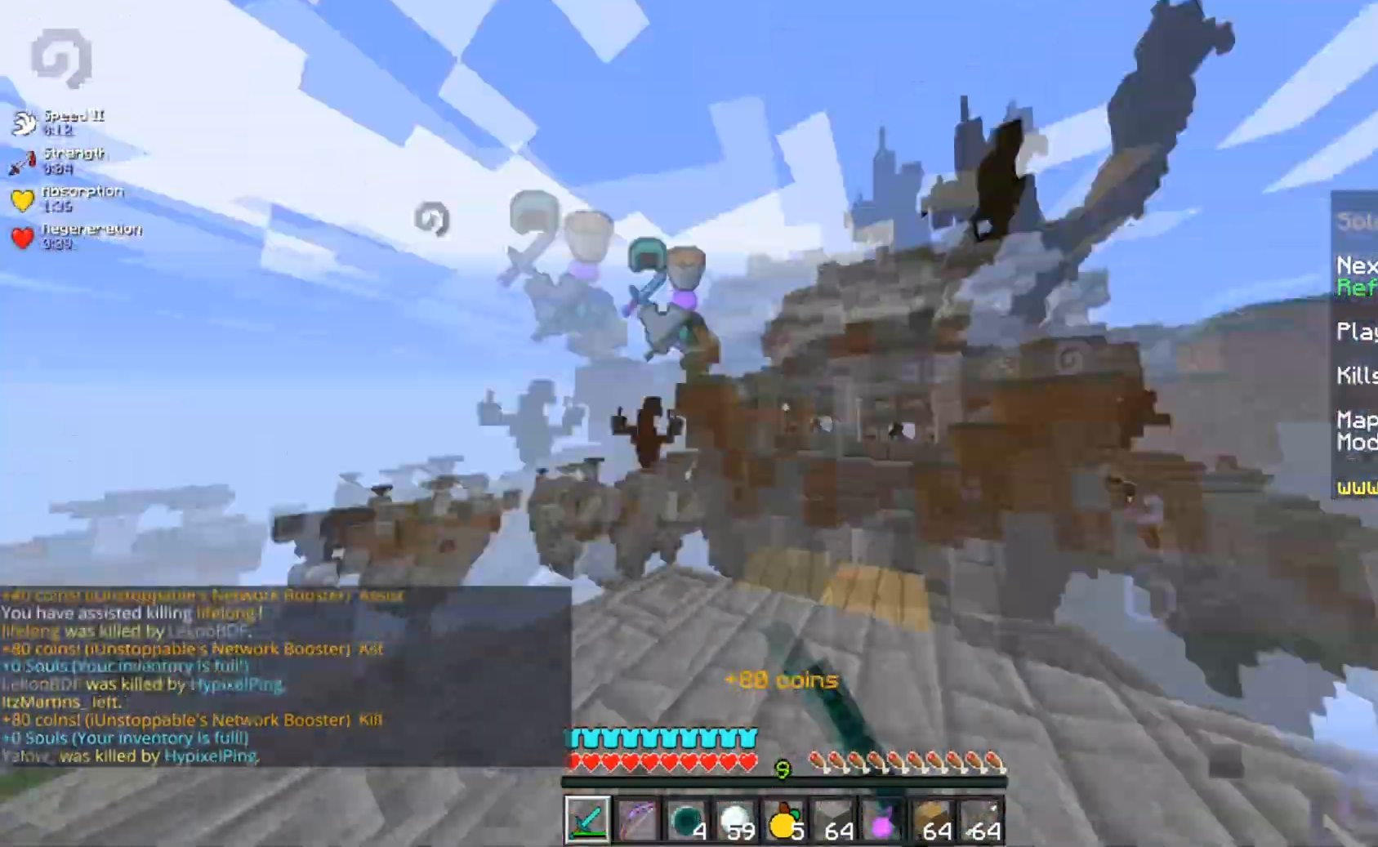
Gameplay with keyboard and mouse; each line is a JSON object with the keys and mouse buttons held at the frame after it. "events" lists presses ("down") and releases ("up") of "a", "d", "s", "space", "w", "mouse_left" and "mouse_right" between this image and that frame as [ms after this image, input, new state], when the widget could be followed in between. "mouse_left", "mouse_right" = the "left", "right" buttons of the "mouse" list. No other keys are recorded. Fast repeated clicks can show as one long hold. Mouse movement is not recorded.
{"keys": ["a", "w"], "mouse": [], "events": [[133, "w", "down"], [450, "mouse_left", "up"]]}
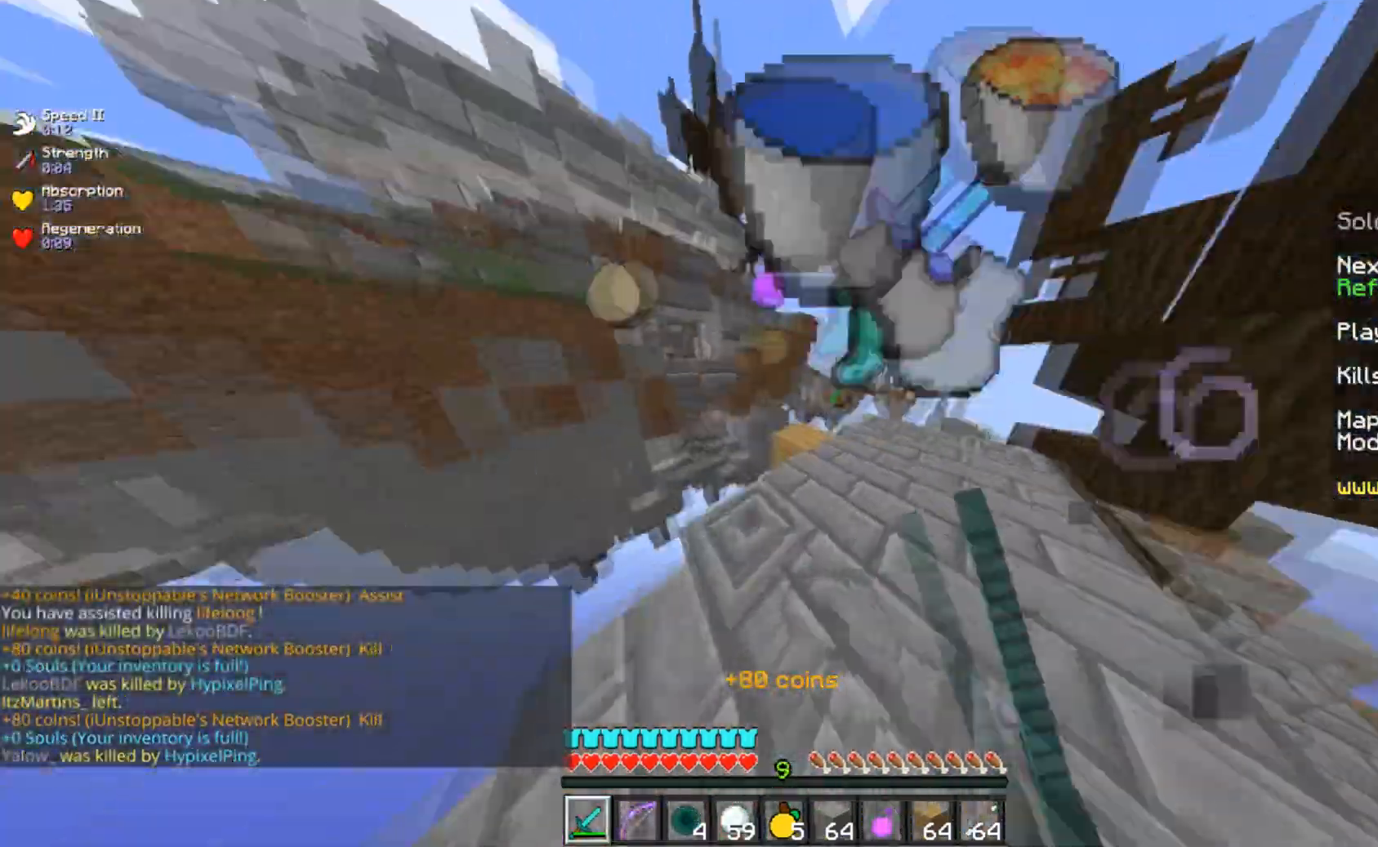
{"keys": [], "mouse": [], "events": [[33, "d", "down"], [50, "a", "up"], [100, "w", "up"], [183, "w", "down"], [383, "d", "up"], [483, "w", "up"]]}
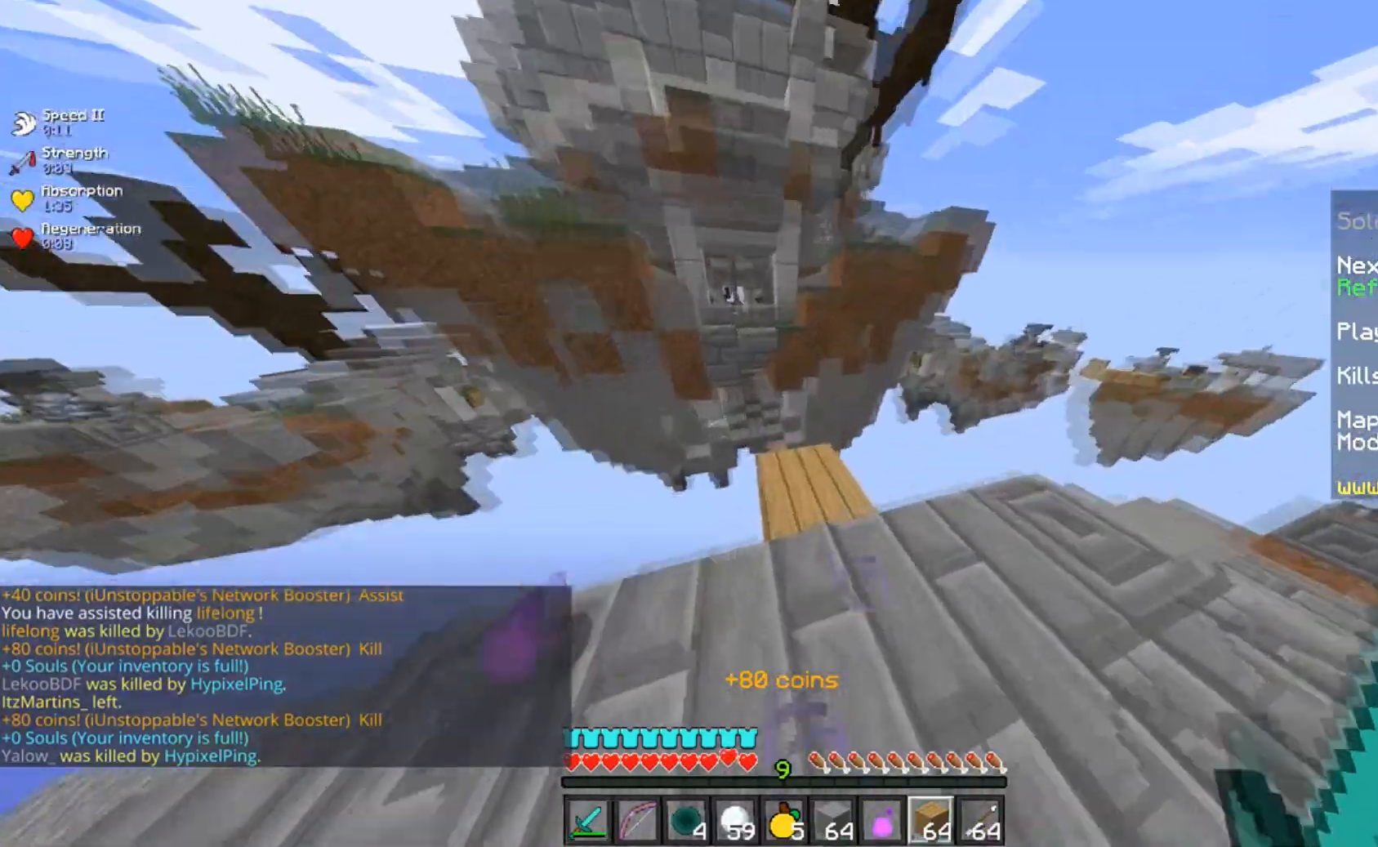
{"keys": ["space", "w"], "mouse": [], "events": [[83, "s", "down"], [350, "mouse_right", "down"], [350, "w", "down"], [384, "s", "up"], [434, "space", "down"], [484, "mouse_right", "up"]]}
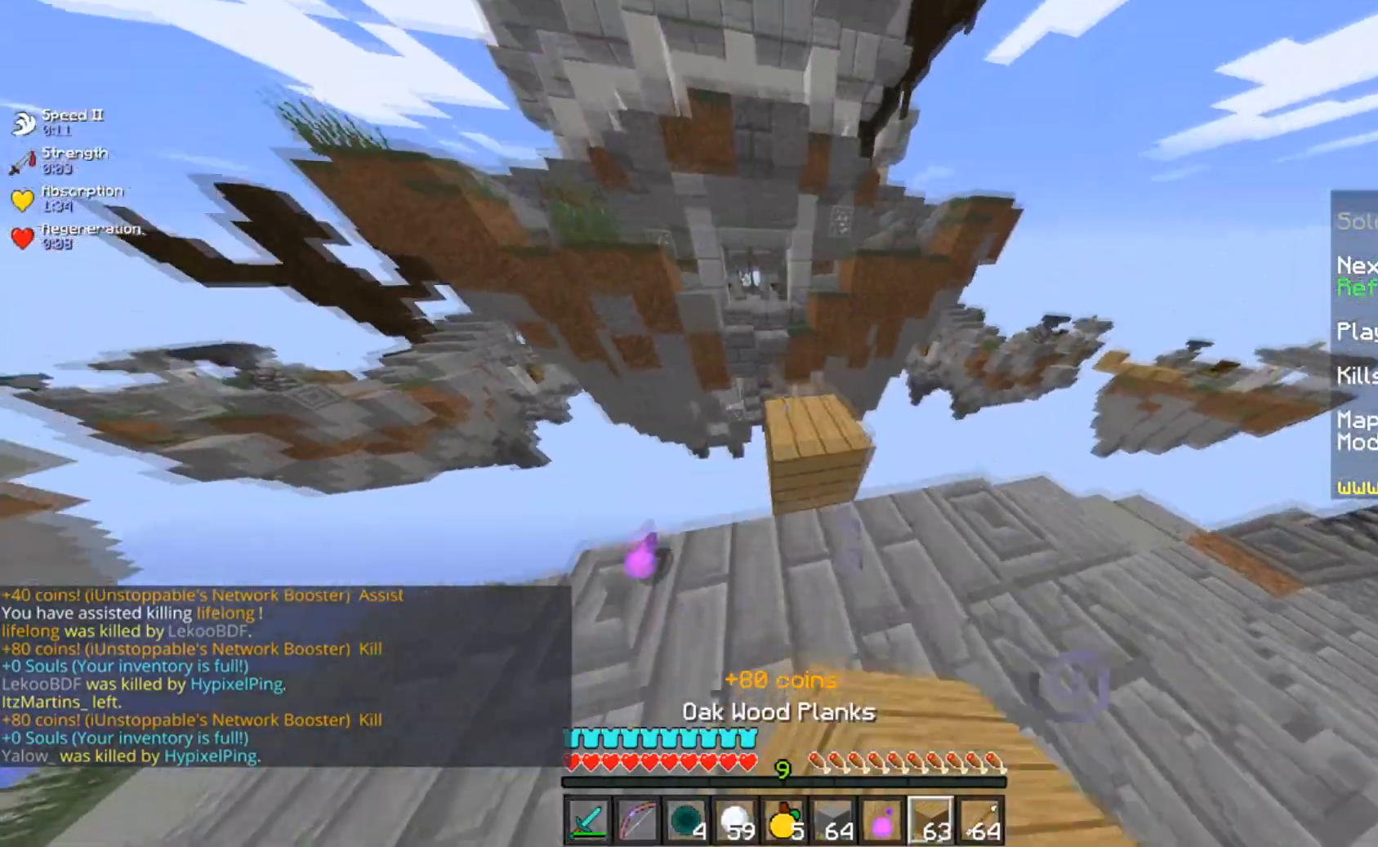
{"keys": ["space", "w"], "mouse": [], "events": [[166, "space", "up"], [333, "space", "down"]]}
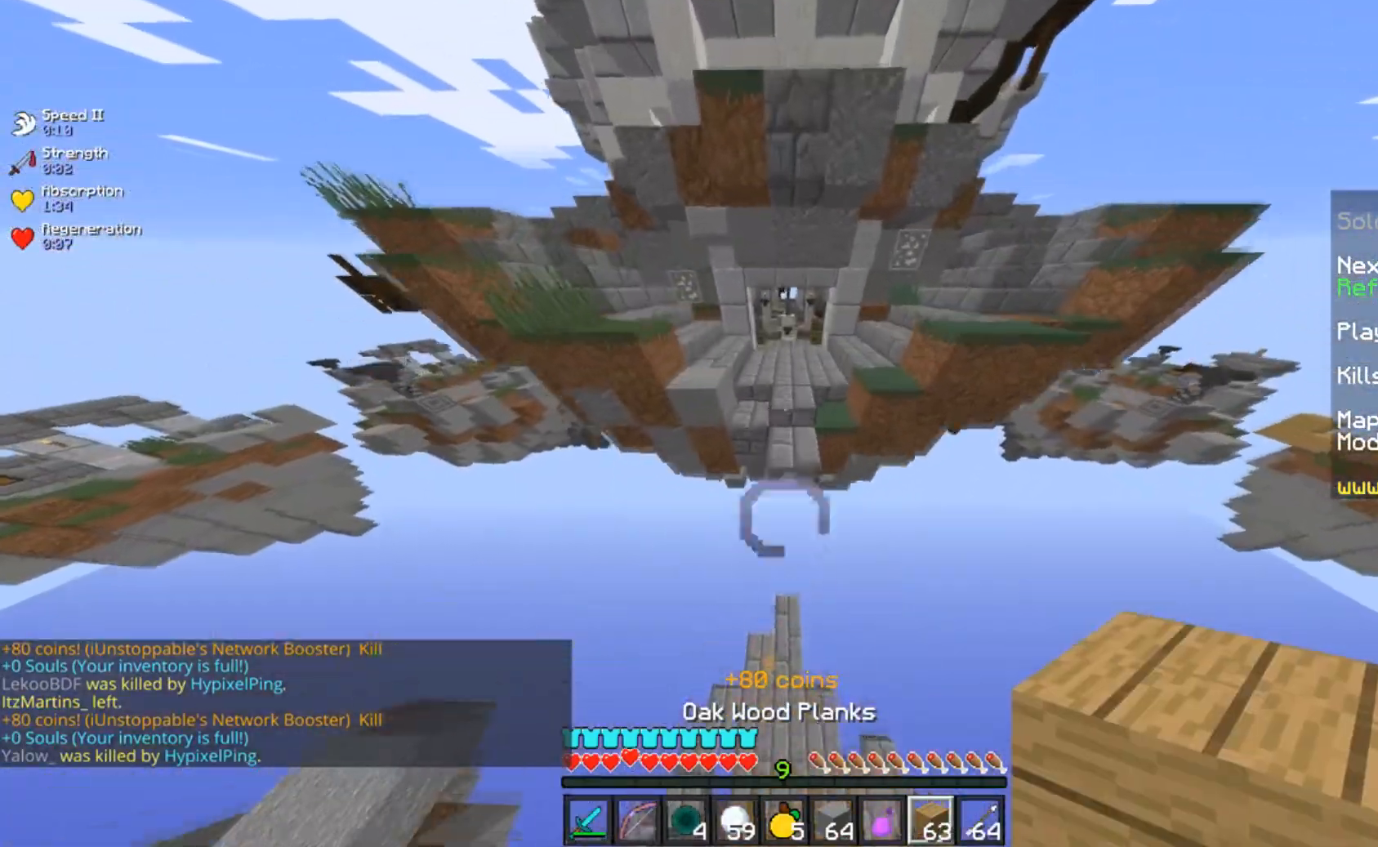
{"keys": ["w"], "mouse": ["right"], "events": [[184, "space", "up"], [217, "mouse_right", "down"]]}
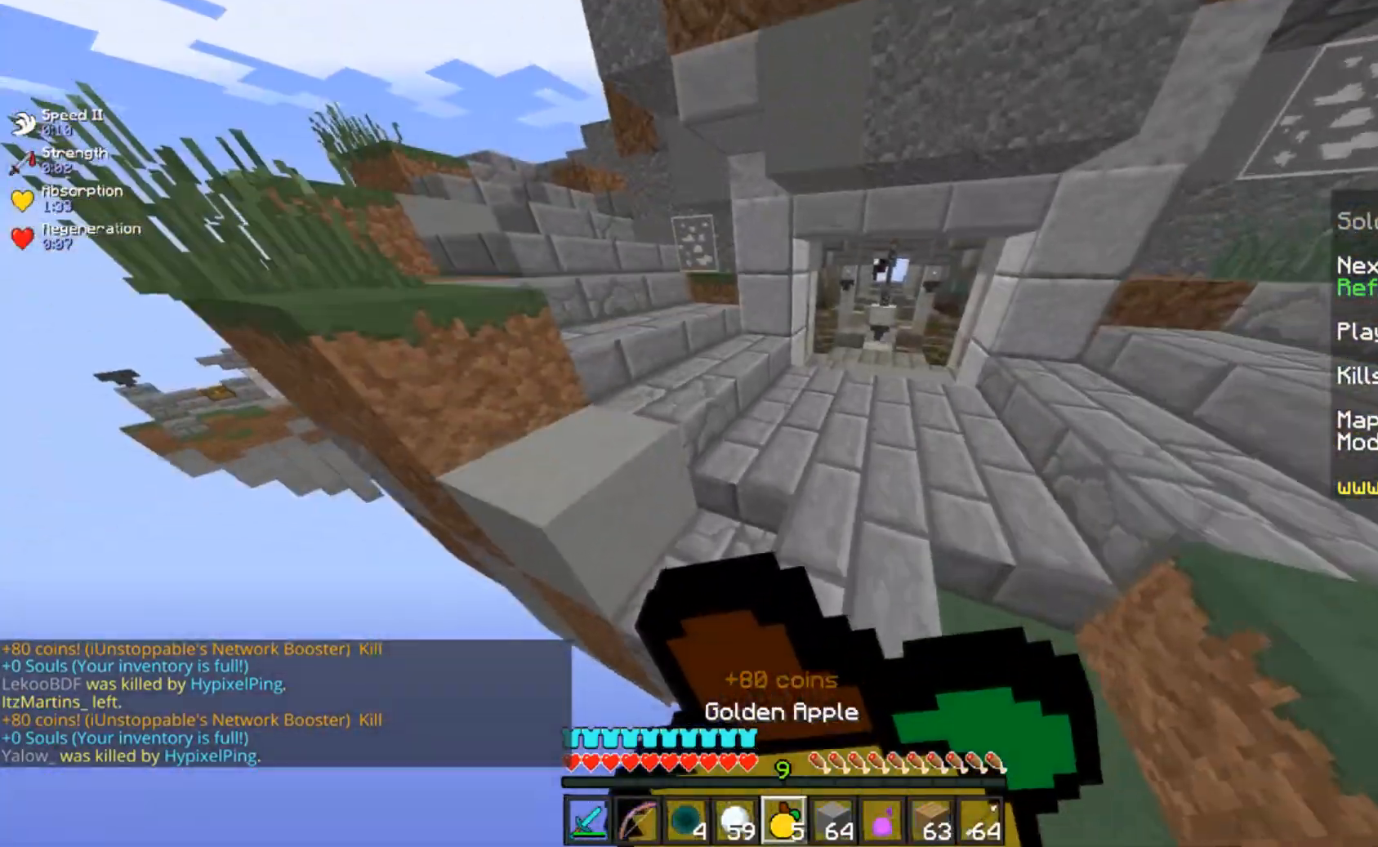
{"keys": ["d", "w"], "mouse": ["right"], "events": [[133, "d", "down"]]}
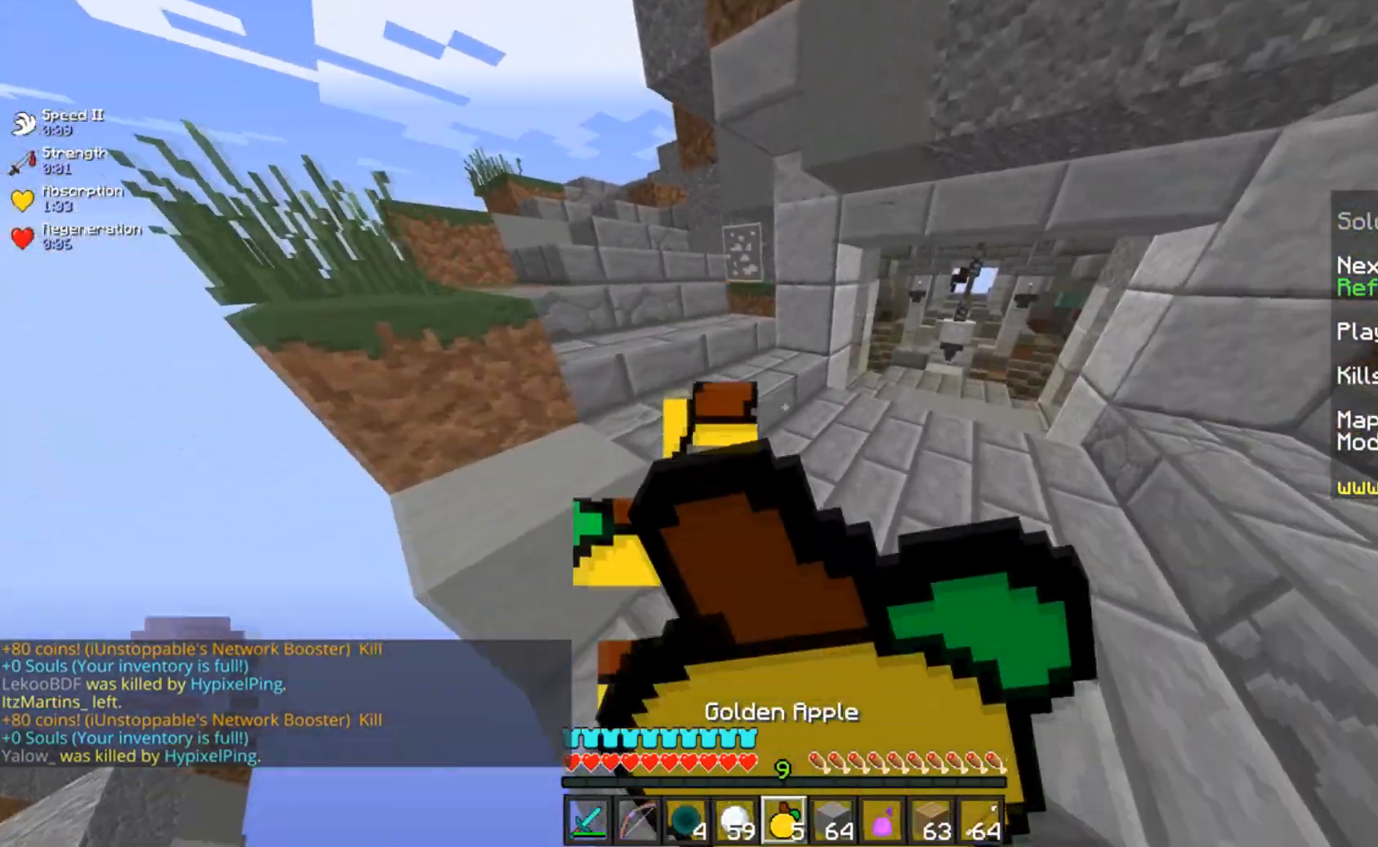
{"keys": ["d", "w"], "mouse": ["right"], "events": [[117, "d", "up"], [284, "d", "down"], [367, "d", "up"], [450, "d", "down"]]}
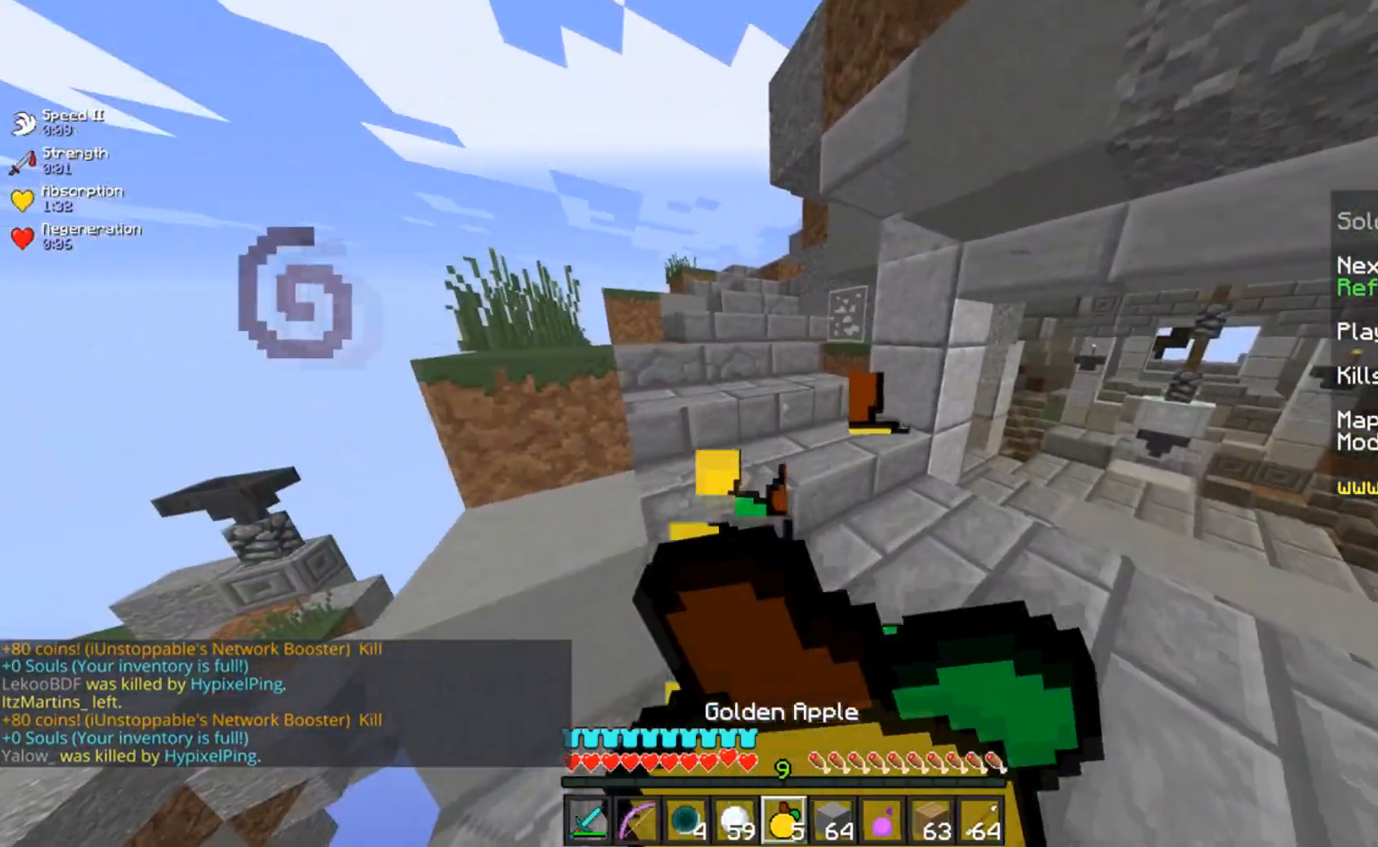
{"keys": ["w"], "mouse": ["right"], "events": [[51, "d", "up"]]}
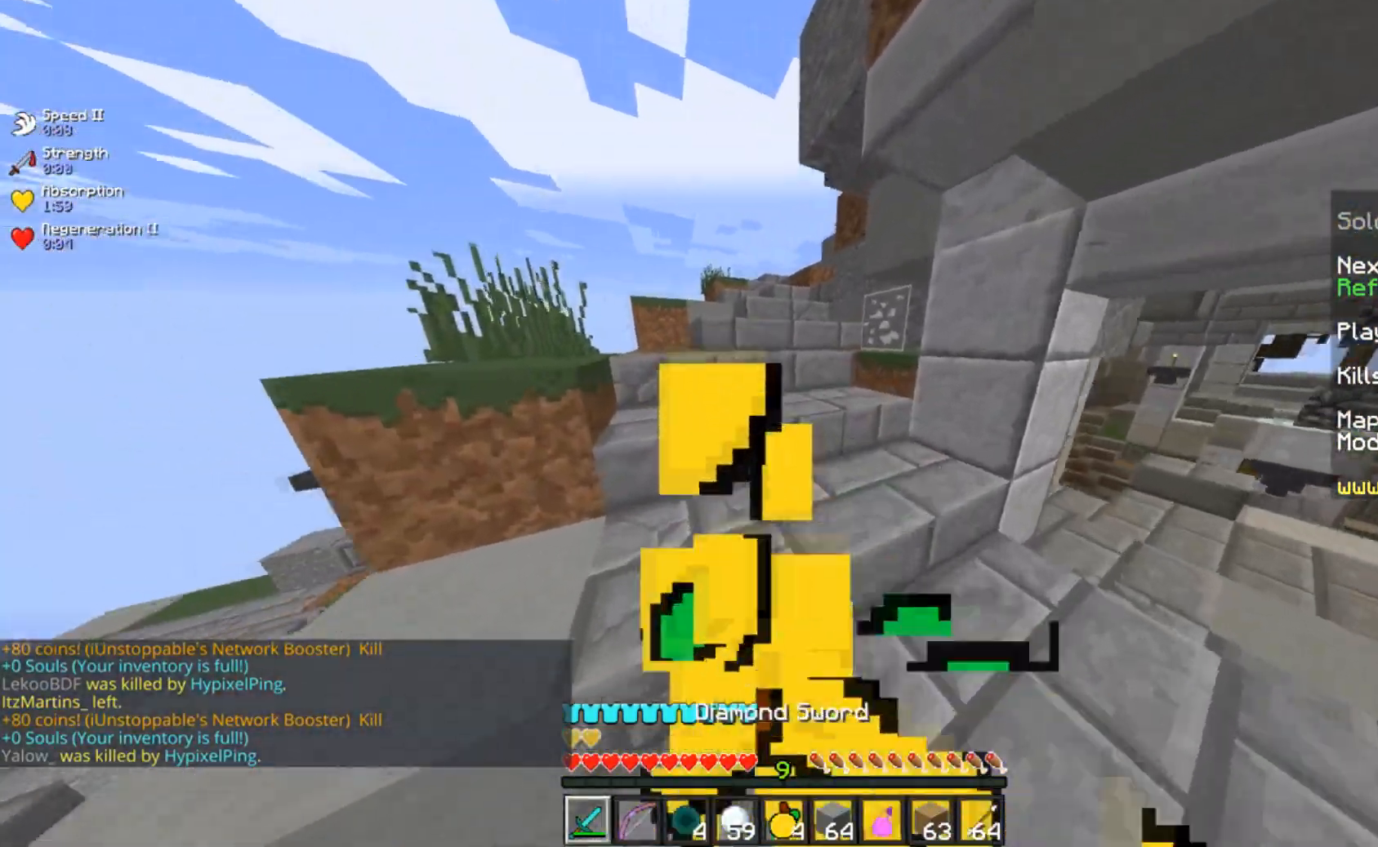
{"keys": ["a", "w"], "mouse": ["left"], "events": [[83, "mouse_right", "up"], [133, "a", "down"], [284, "mouse_left", "down"], [450, "mouse_left", "up"], [484, "mouse_left", "down"]]}
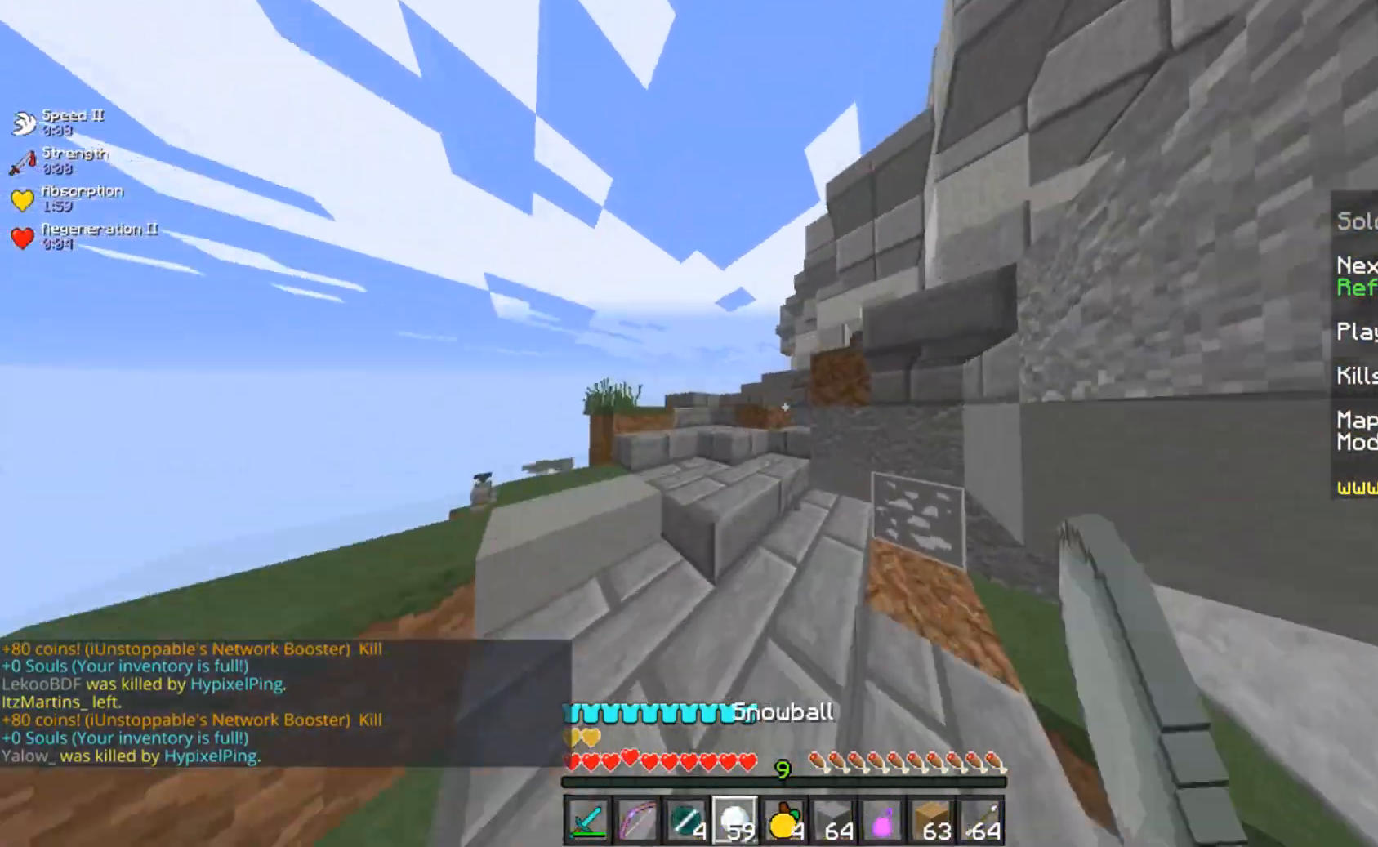
{"keys": ["a", "w"], "mouse": [], "events": [[100, "mouse_left", "up"]]}
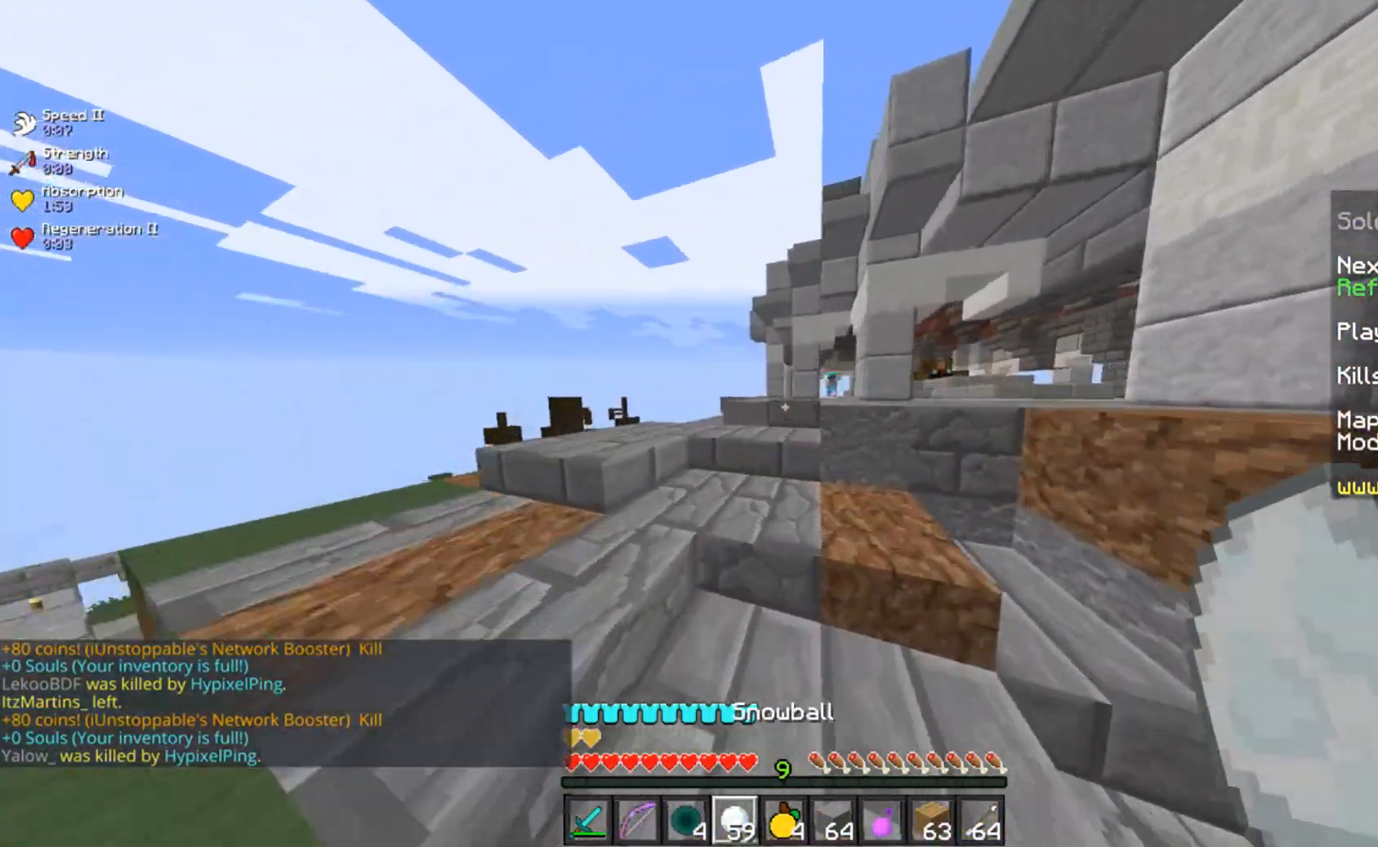
{"keys": ["d", "w"], "mouse": ["right"], "events": [[184, "a", "up"], [334, "mouse_right", "down"], [434, "d", "down"]]}
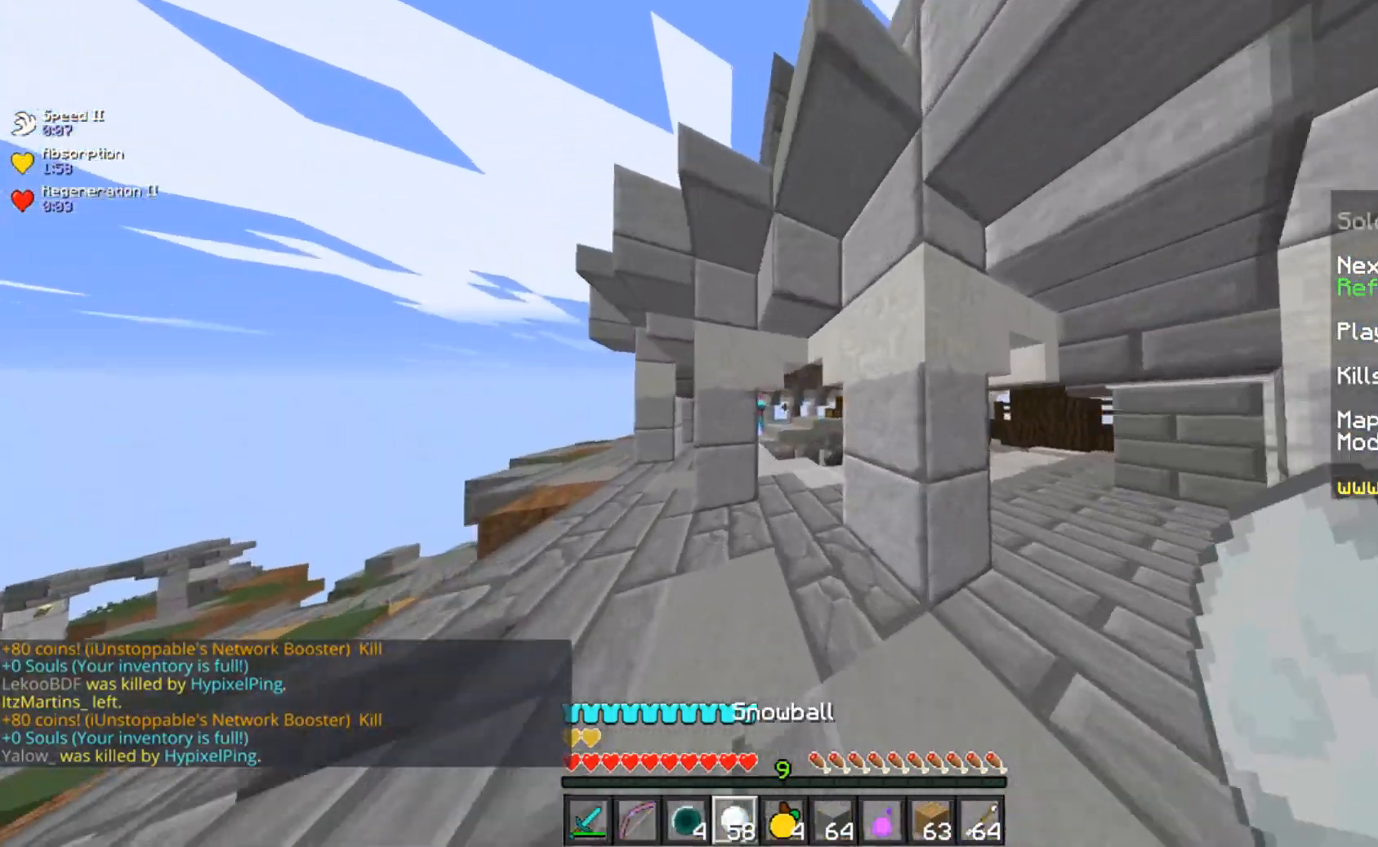
{"keys": ["w"], "mouse": ["right"], "events": [[16, "d", "up"], [183, "a", "down"], [283, "a", "up"], [383, "d", "down"], [450, "d", "up"]]}
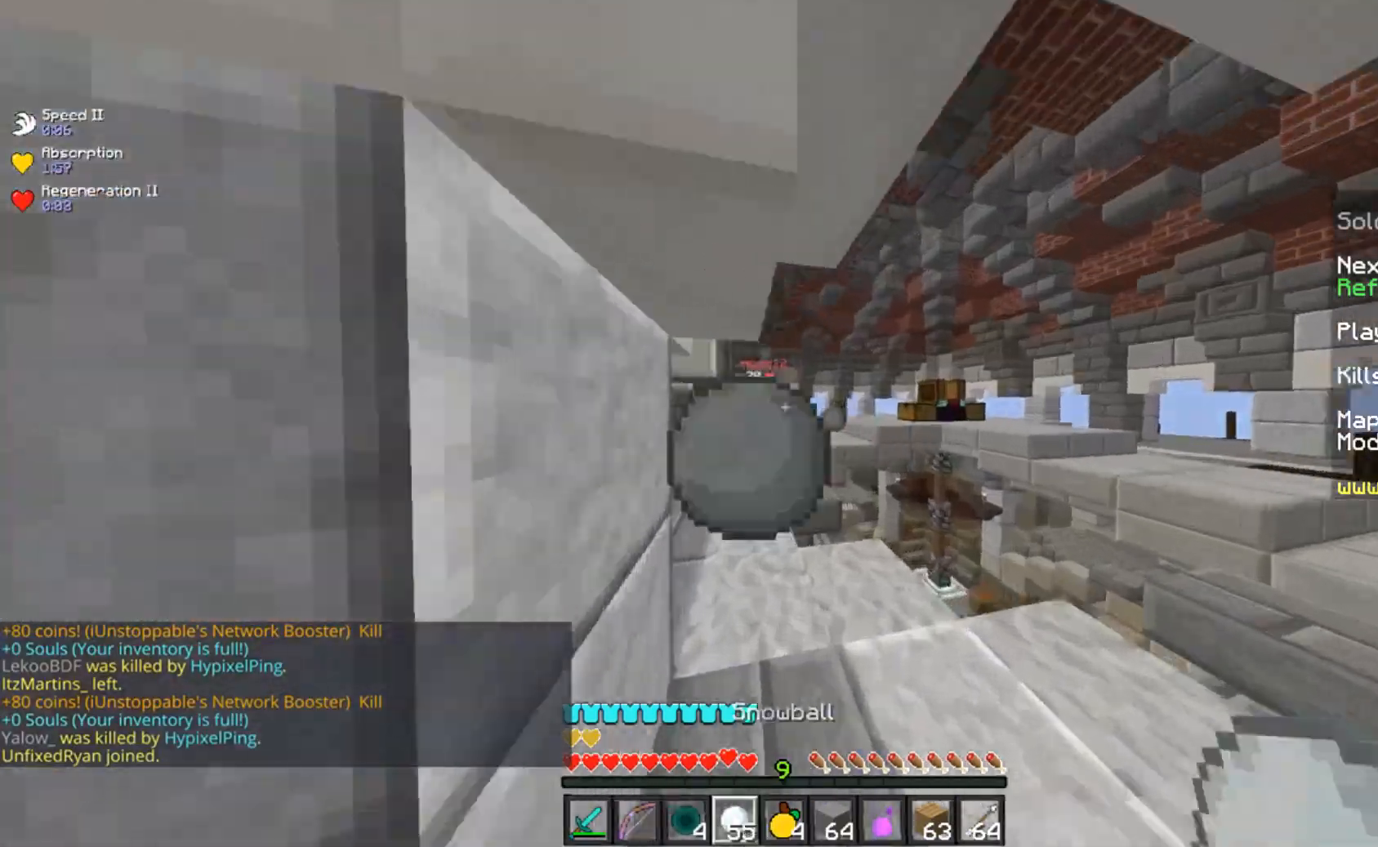
{"keys": ["a"], "mouse": ["left", "right"], "events": [[100, "a", "down"], [201, "d", "down"], [234, "mouse_right", "up"], [284, "mouse_left", "down"], [301, "d", "up"], [334, "a", "up"], [501, "a", "down"], [501, "mouse_right", "down"], [501, "w", "up"]]}
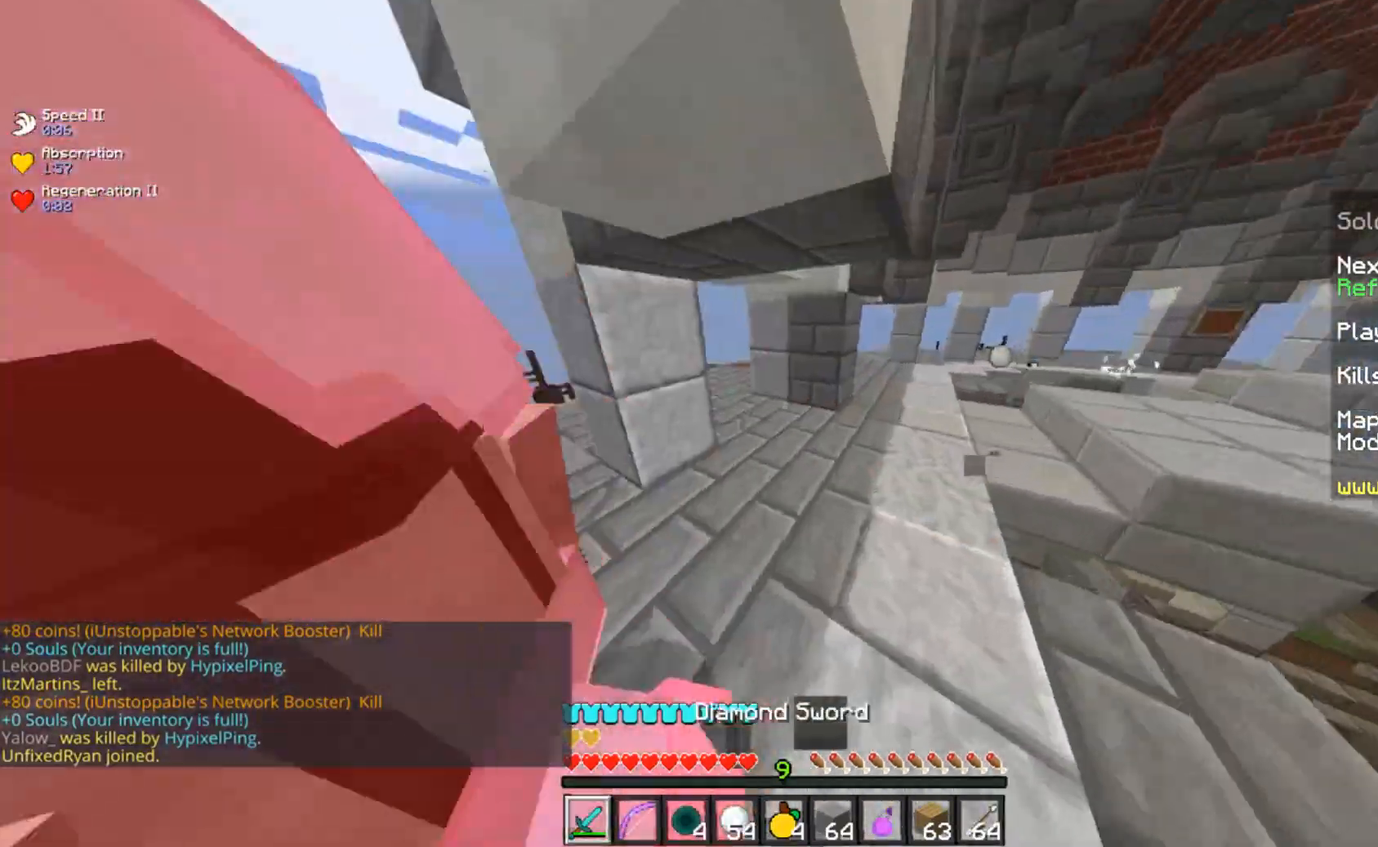
{"keys": ["a", "w"], "mouse": ["left"], "events": [[83, "mouse_right", "up"], [200, "a", "up"], [200, "mouse_right", "down"], [300, "mouse_right", "up"], [300, "w", "down"], [450, "a", "down"]]}
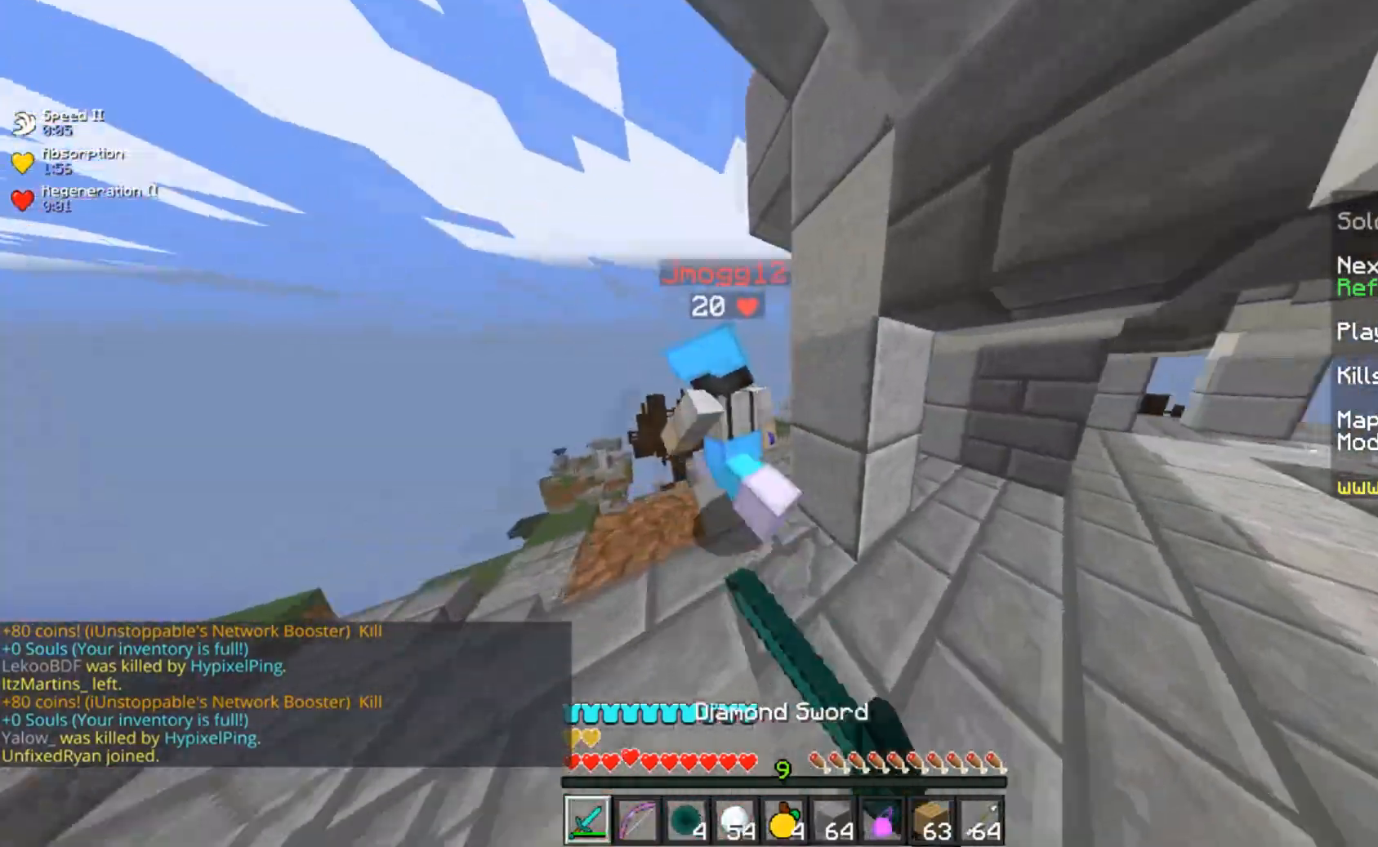
{"keys": ["a", "w"], "mouse": ["left"], "events": [[34, "w", "up"], [50, "mouse_right", "down"], [150, "mouse_right", "up"], [234, "w", "down"], [351, "a", "up"], [351, "d", "down"], [451, "a", "down"], [451, "w", "up"], [484, "d", "up"], [484, "w", "down"]]}
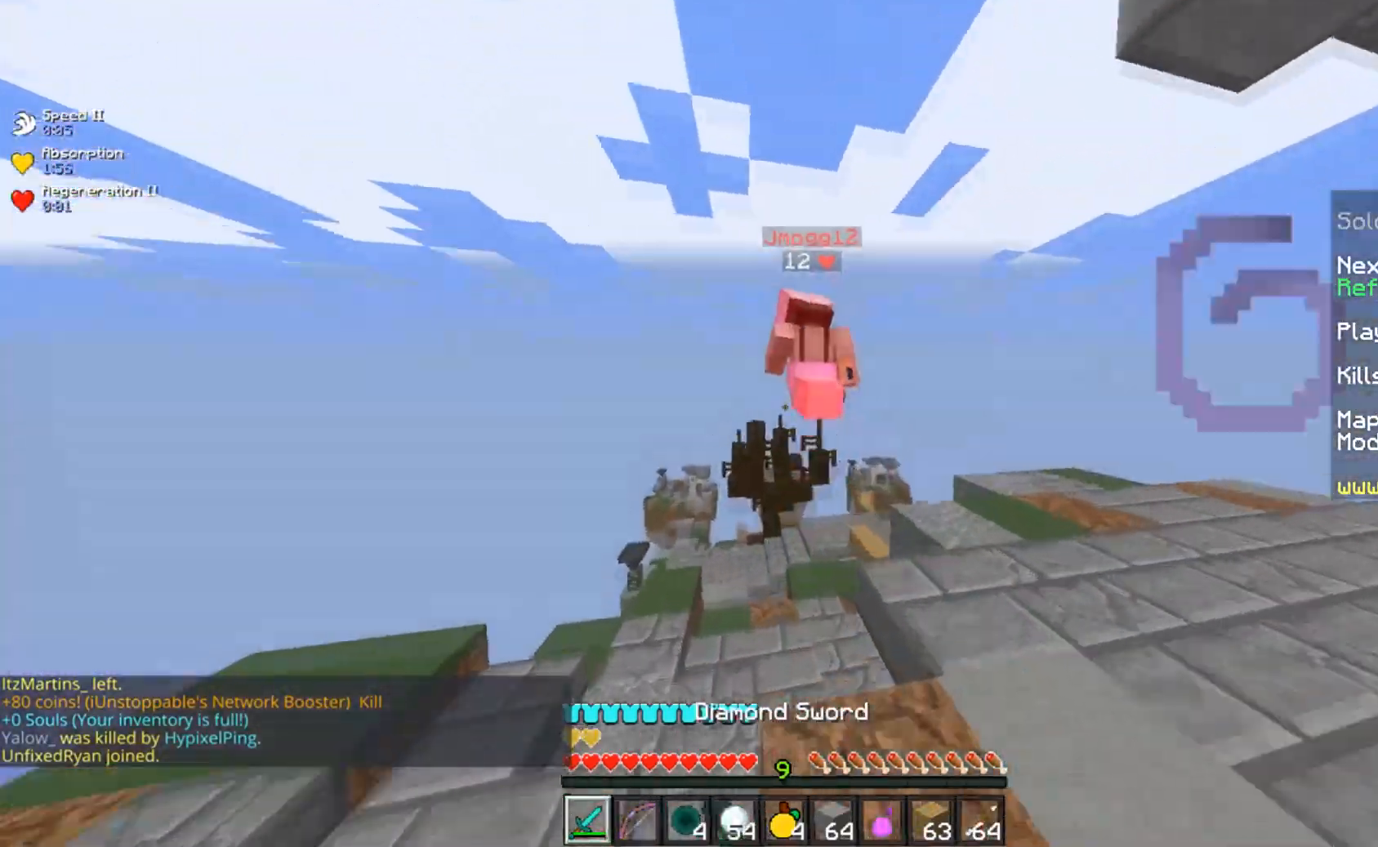
{"keys": ["w"], "mouse": [], "events": [[50, "d", "down"], [83, "a", "up"], [200, "a", "down"], [233, "d", "up"], [467, "mouse_left", "up"], [500, "a", "up"]]}
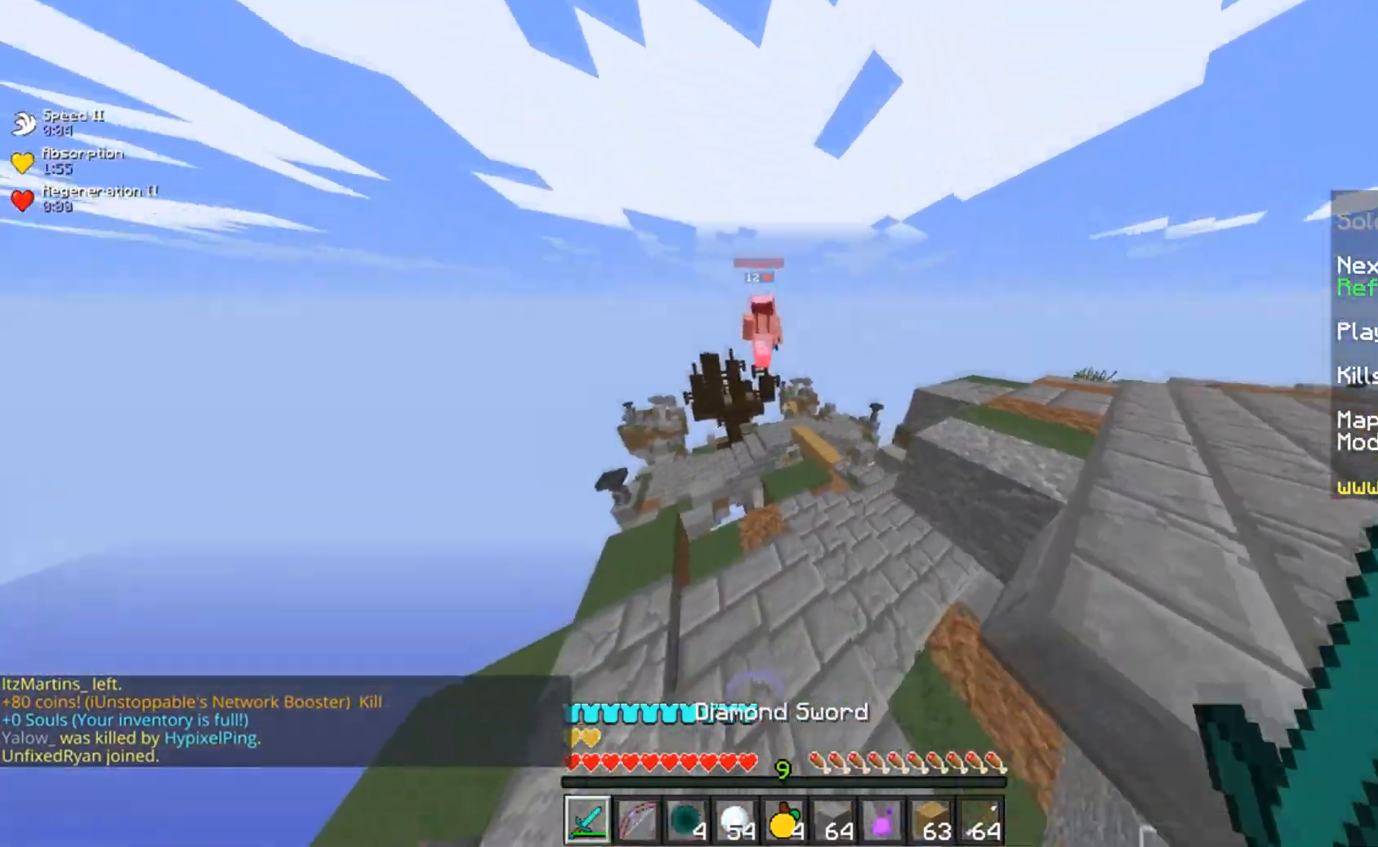
{"keys": ["d", "w"], "mouse": [], "events": [[50, "d", "down"]]}
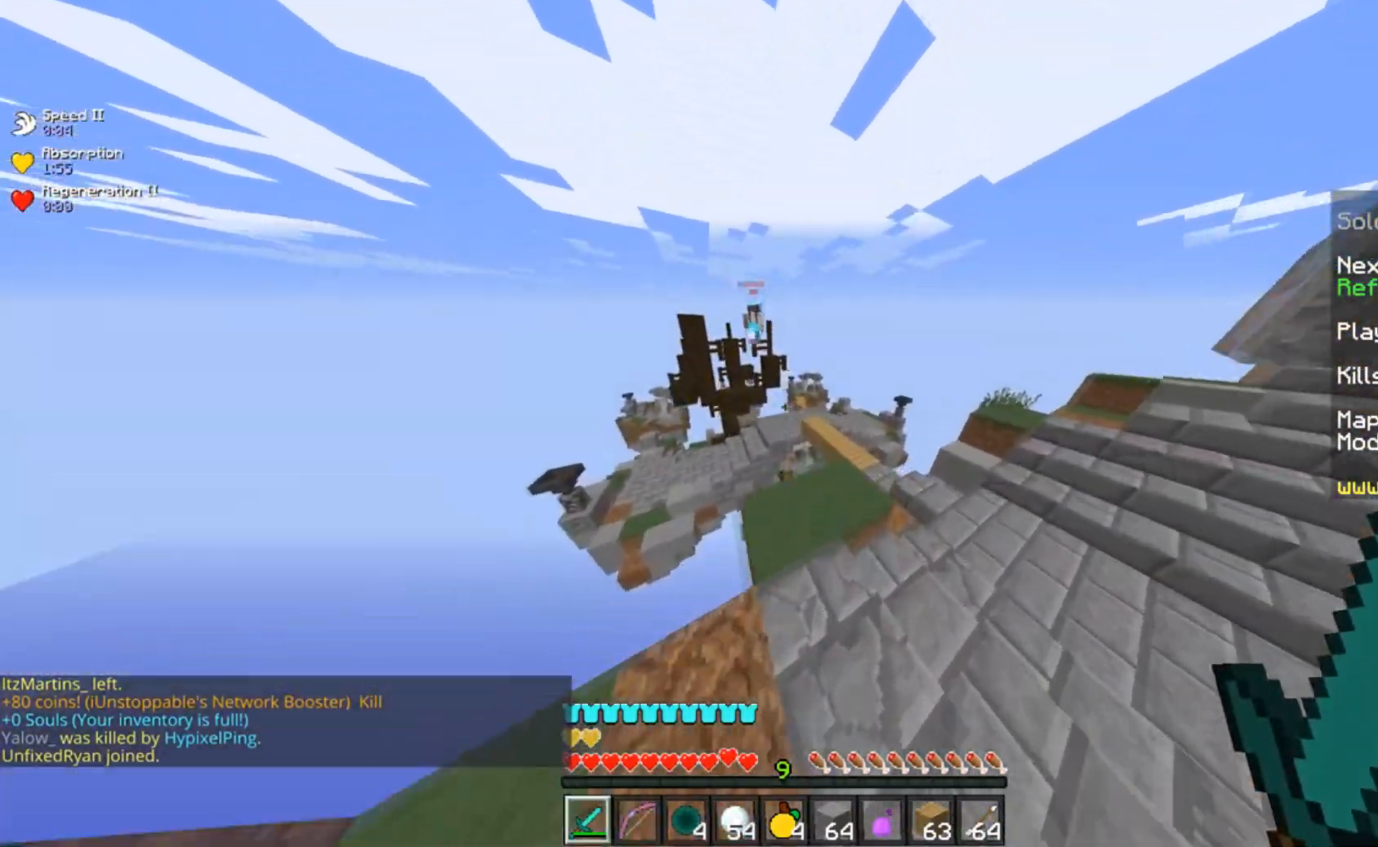
{"keys": ["d", "space", "w"], "mouse": [], "events": [[300, "d", "up"], [350, "space", "down"], [384, "d", "down"]]}
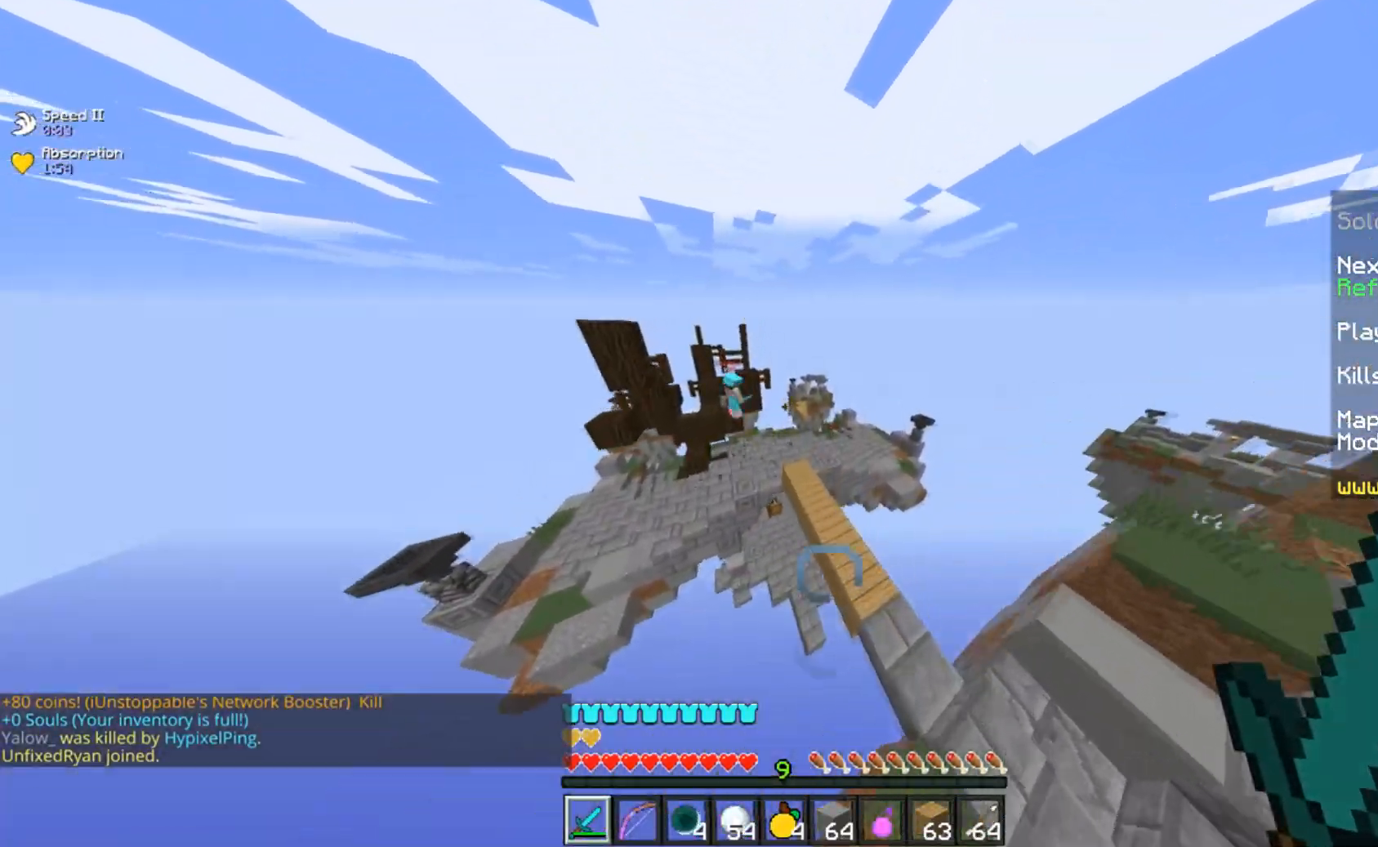
{"keys": ["space", "w"], "mouse": ["right"], "events": [[50, "d", "up"], [134, "mouse_right", "down"], [184, "space", "up"], [251, "d", "down"], [484, "d", "up"], [501, "space", "down"]]}
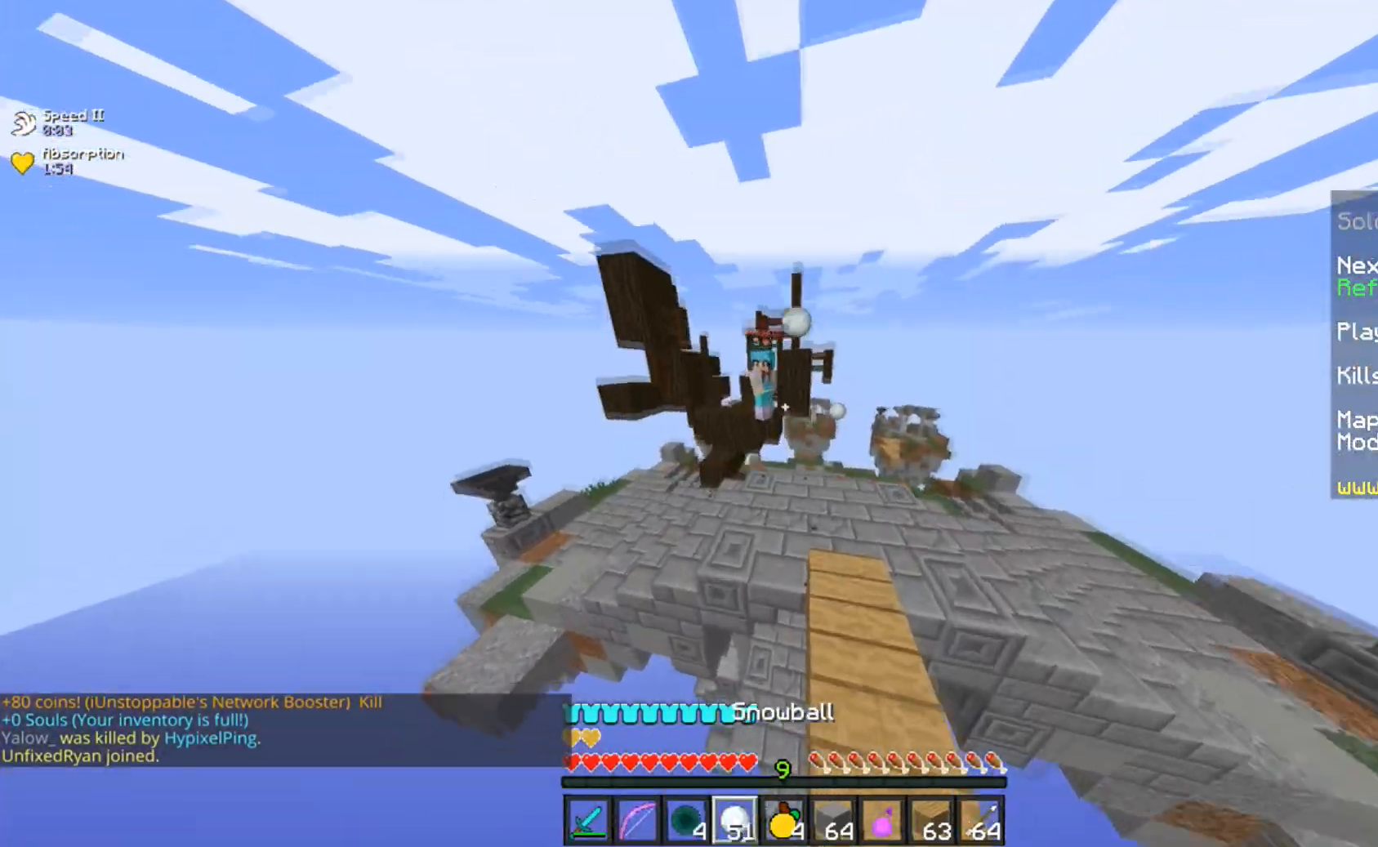
{"keys": ["d", "w"], "mouse": ["left"], "events": [[150, "mouse_right", "up"], [183, "mouse_left", "down"], [333, "space", "up"], [384, "d", "down"]]}
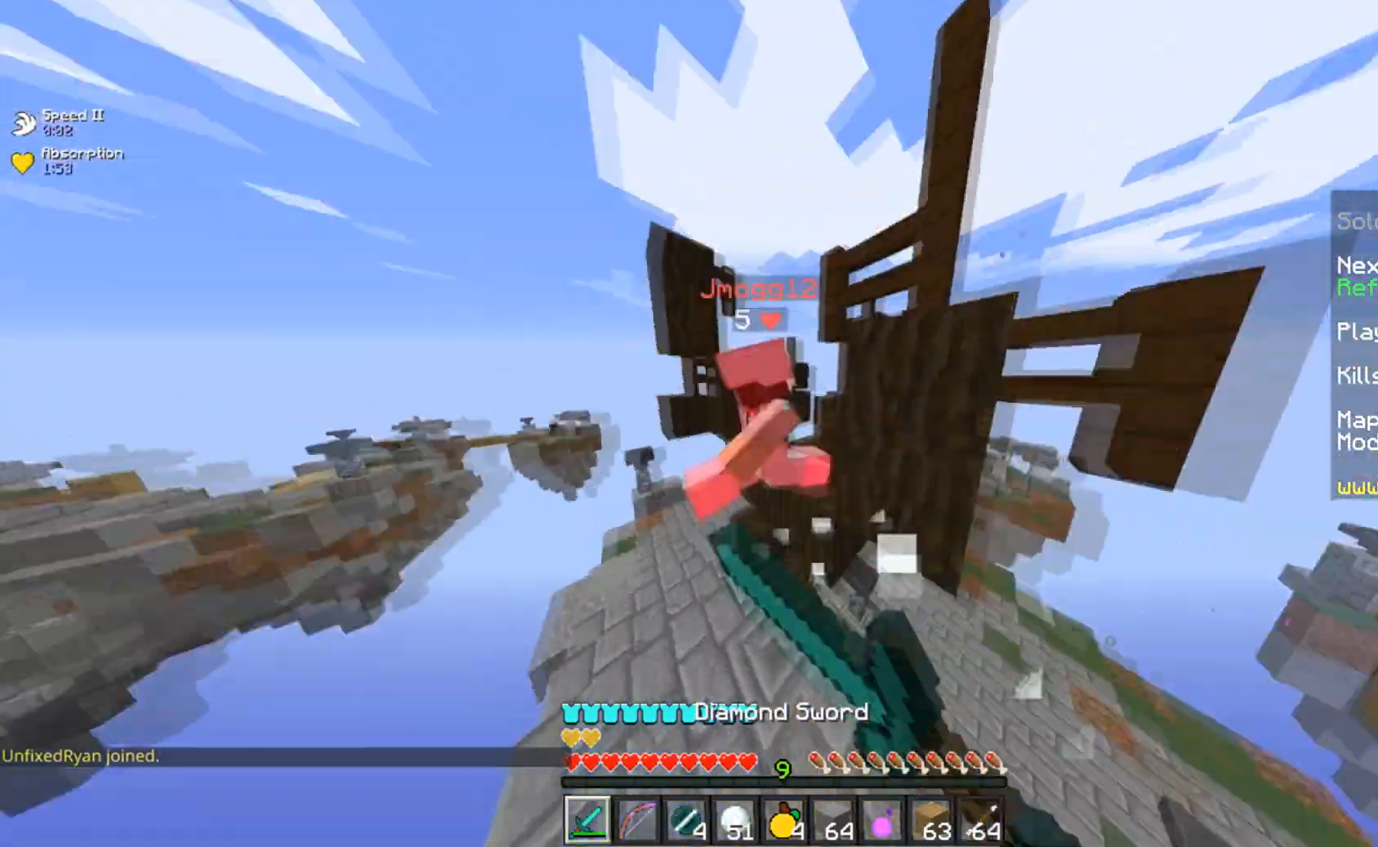
{"keys": ["a", "w"], "mouse": ["left"], "events": [[84, "s", "down"], [84, "w", "up"], [100, "d", "up"], [150, "a", "down"], [301, "s", "up"], [301, "w", "down"]]}
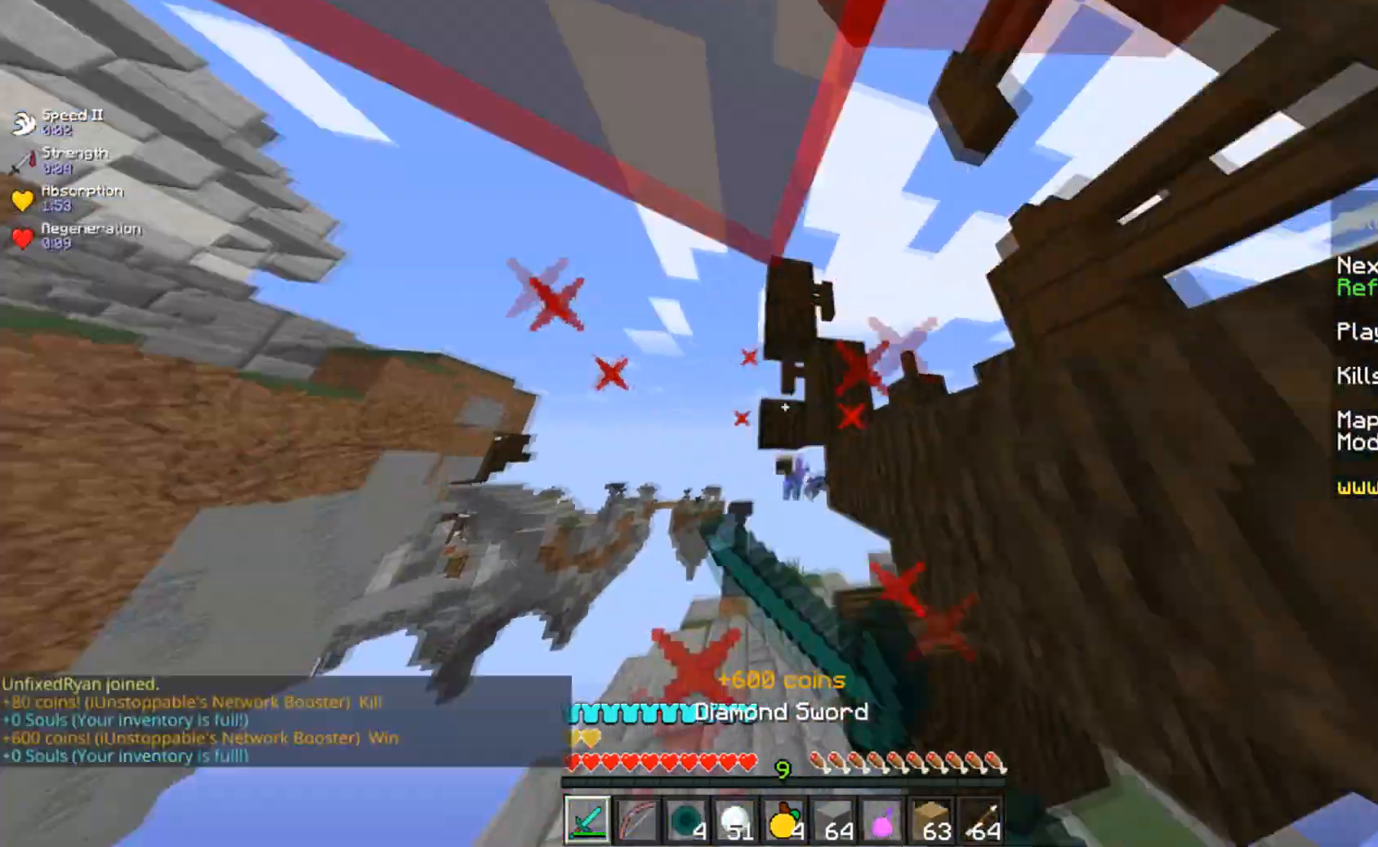
{"keys": ["d", "w"], "mouse": [], "events": [[50, "a", "up"], [267, "mouse_left", "up"], [384, "d", "down"]]}
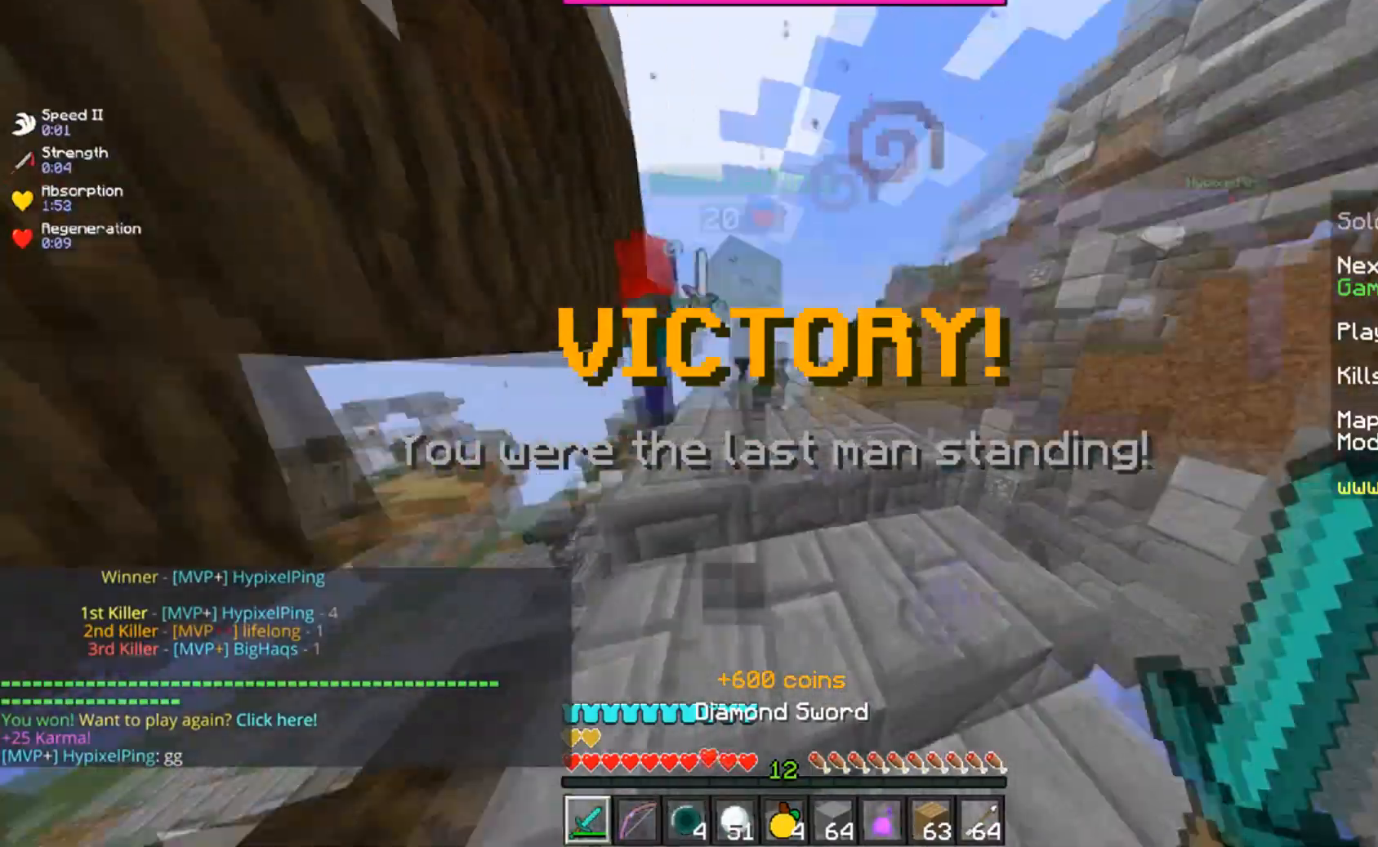
{"keys": ["a"], "mouse": [], "events": [[50, "d", "up"], [84, "space", "down"], [284, "a", "down"], [384, "space", "up"], [501, "w", "up"]]}
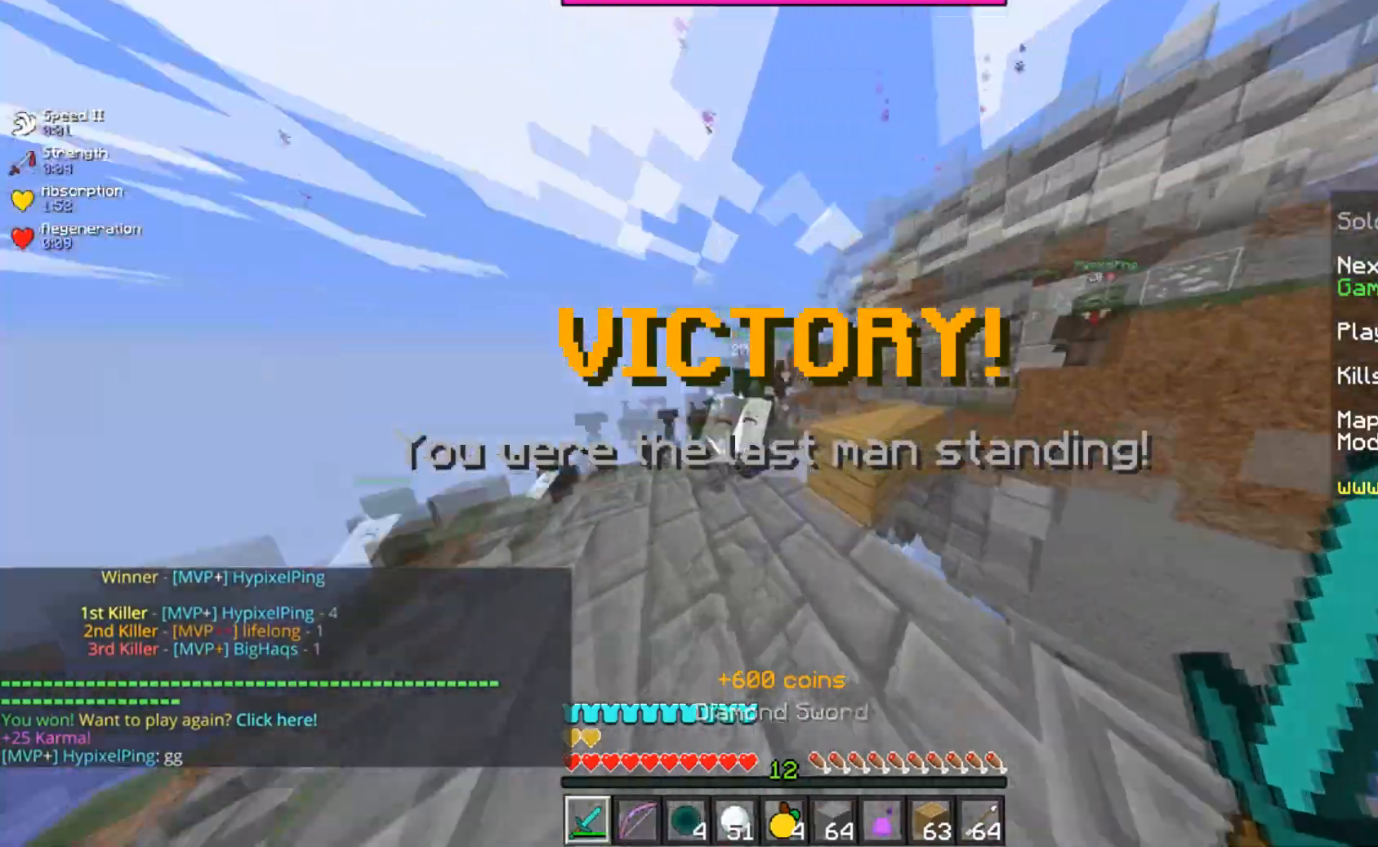
{"keys": ["a", "d", "w"], "mouse": [], "events": [[83, "d", "down"], [83, "w", "down"], [100, "a", "up"], [183, "space", "down"], [450, "a", "down"], [484, "space", "up"]]}
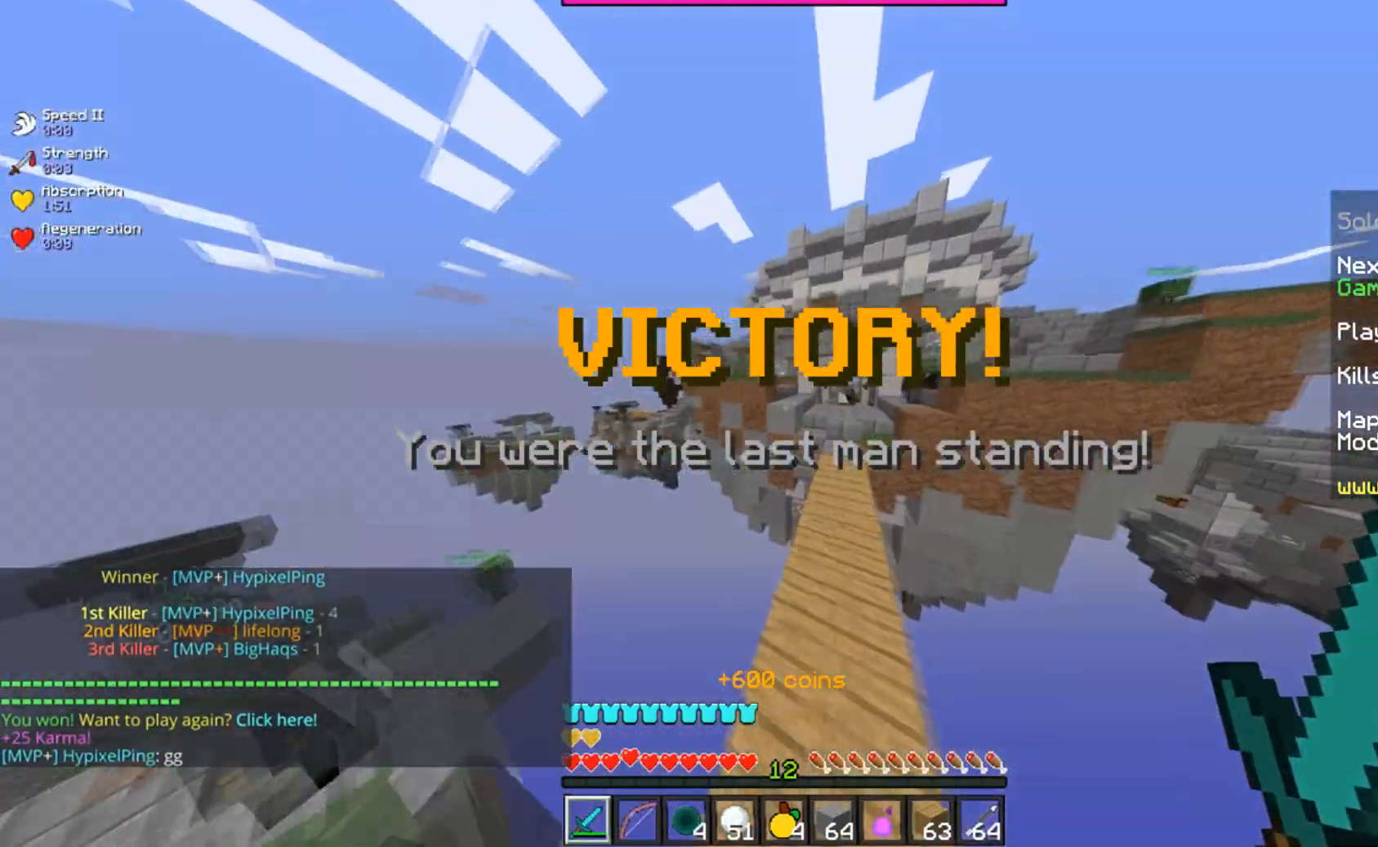
{"keys": ["d", "space", "w"], "mouse": [], "events": [[100, "a", "up"], [384, "space", "down"]]}
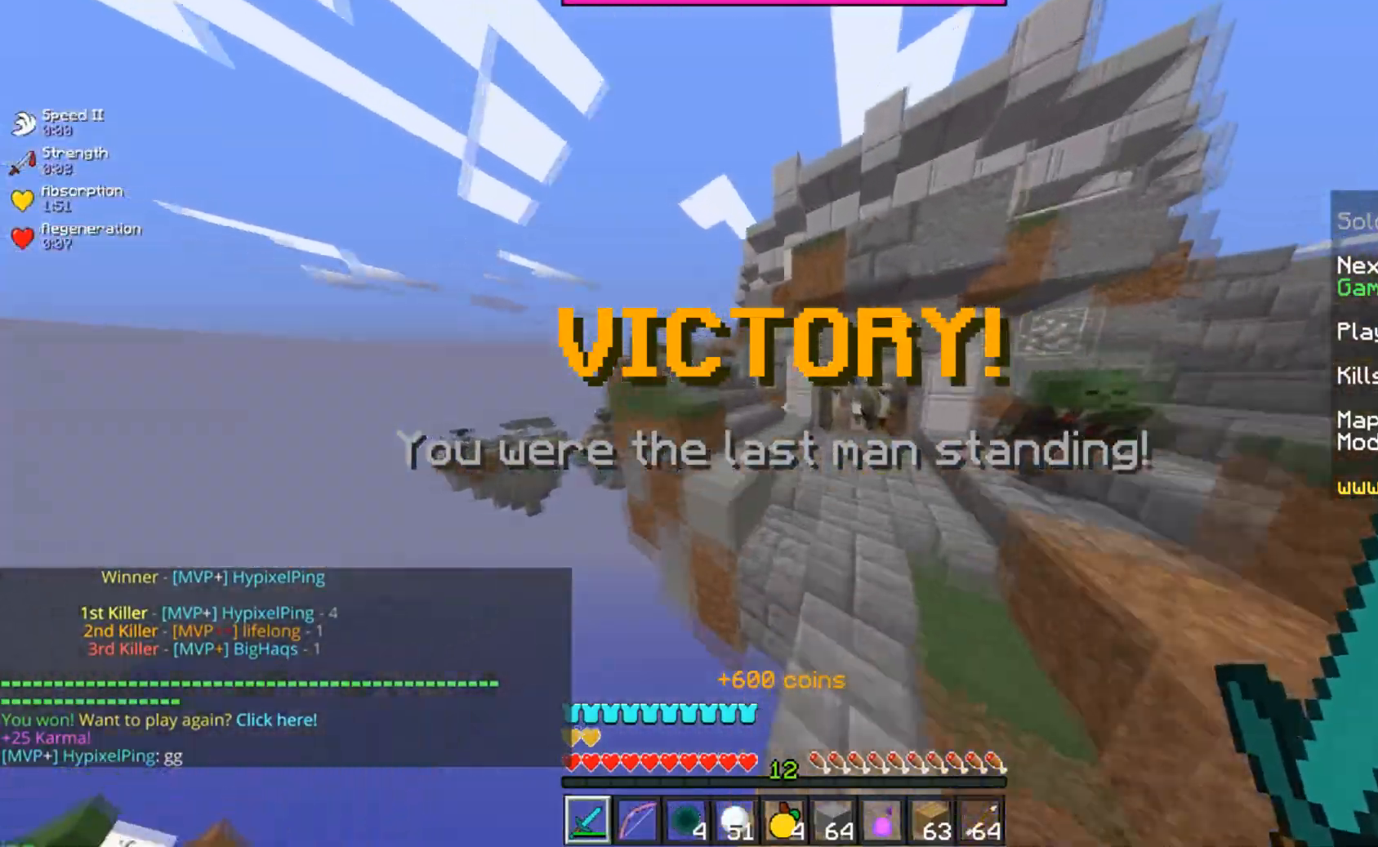
{"keys": ["a", "w"], "mouse": [], "events": [[183, "space", "up"], [233, "d", "up"], [384, "a", "down"]]}
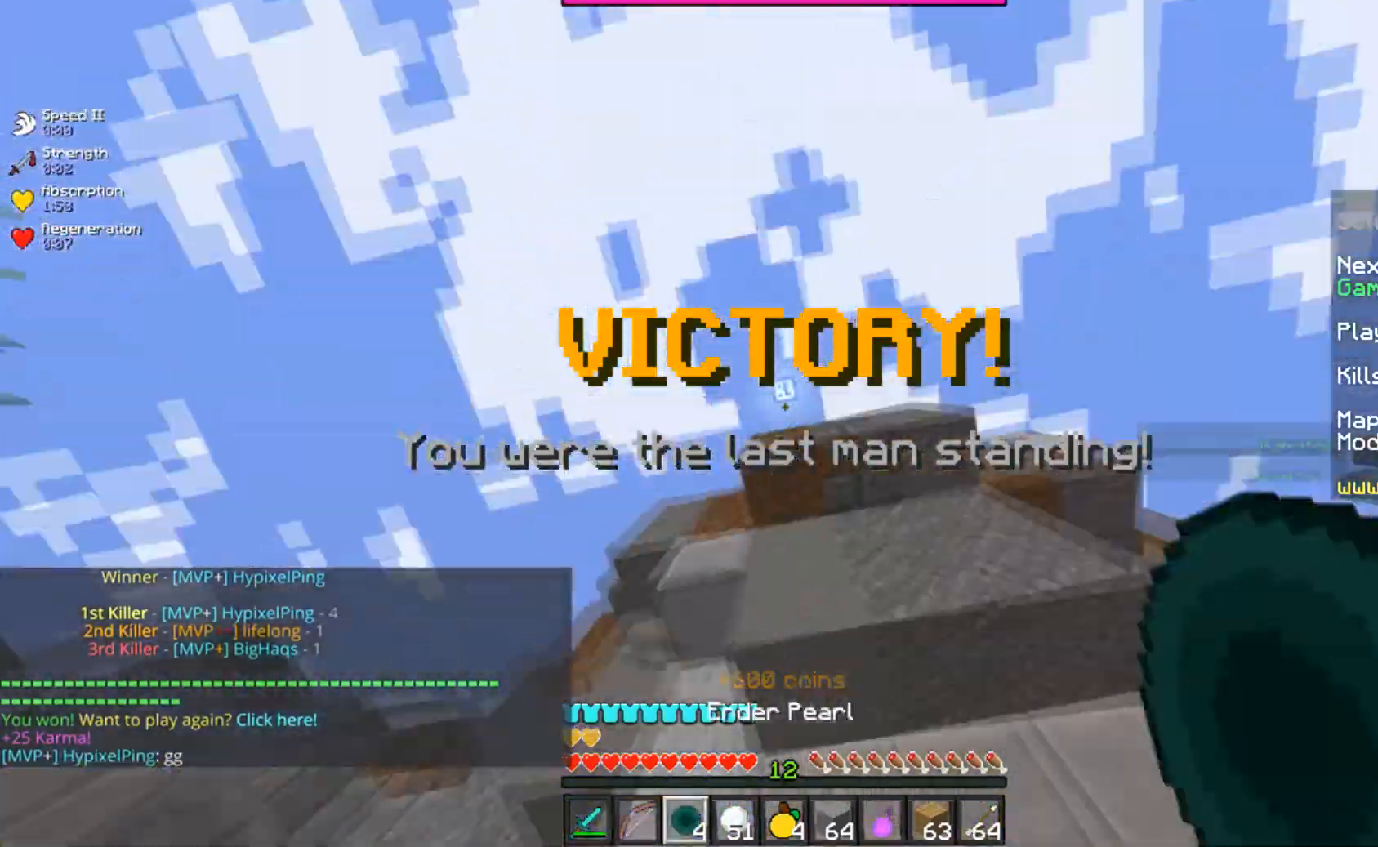
{"keys": ["a", "s"], "mouse": ["right"], "events": [[84, "space", "down"], [150, "w", "up"], [184, "mouse_right", "down"], [284, "s", "down"], [384, "space", "up"]]}
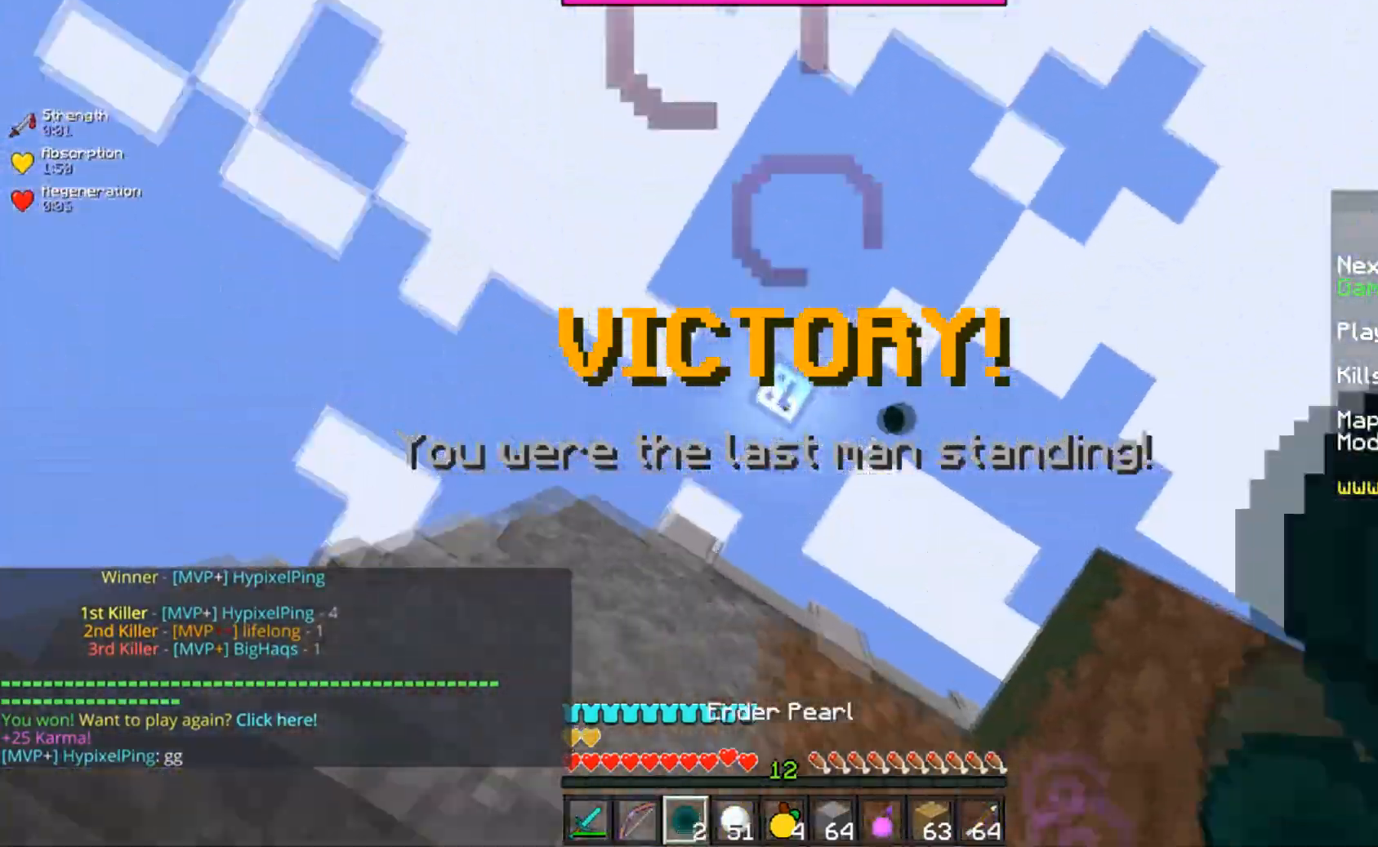
{"keys": ["a", "w"], "mouse": [], "events": [[233, "w", "down"], [283, "s", "up"], [400, "mouse_right", "up"]]}
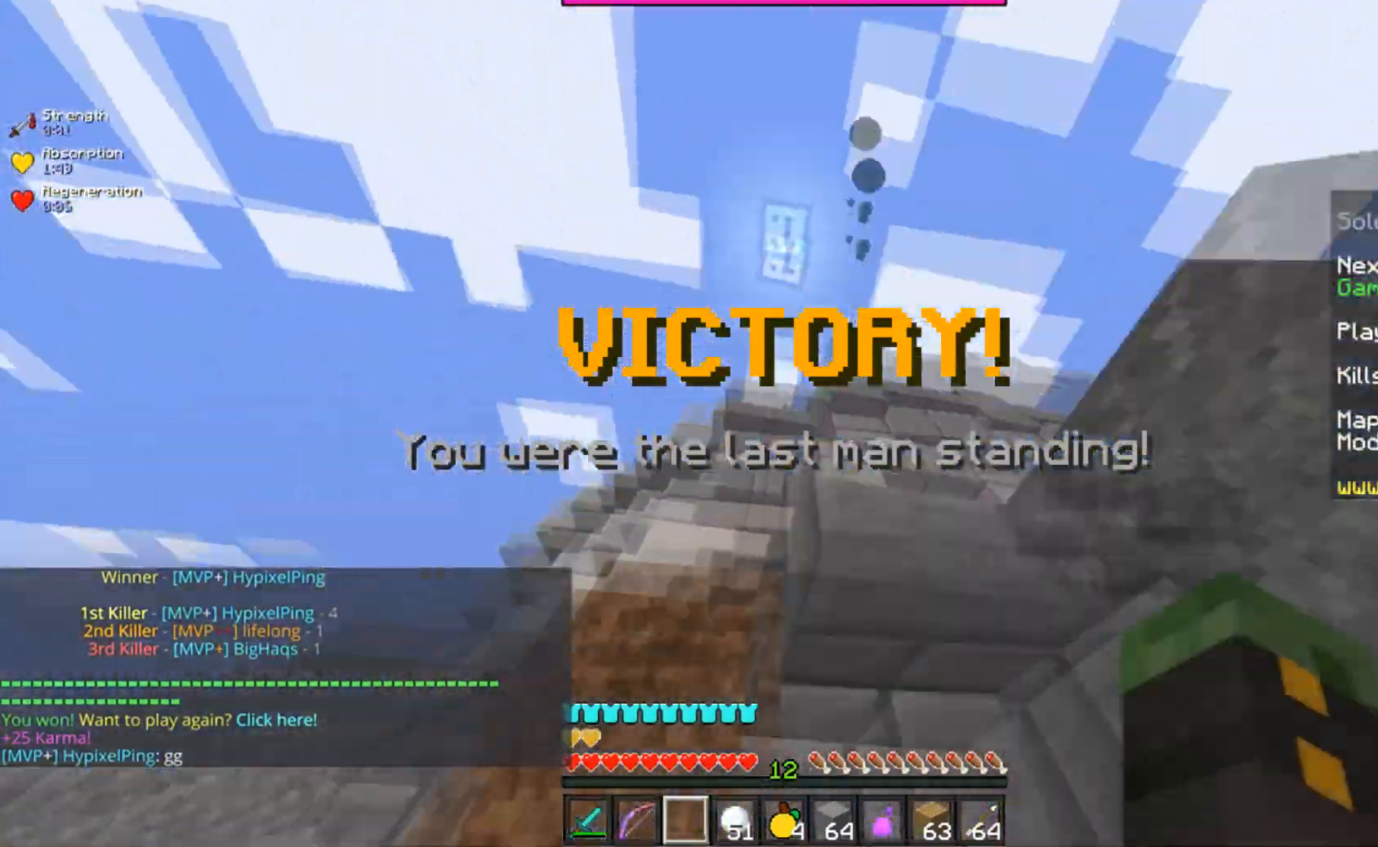
{"keys": ["a", "space", "w"], "mouse": [], "events": [[134, "space", "down"]]}
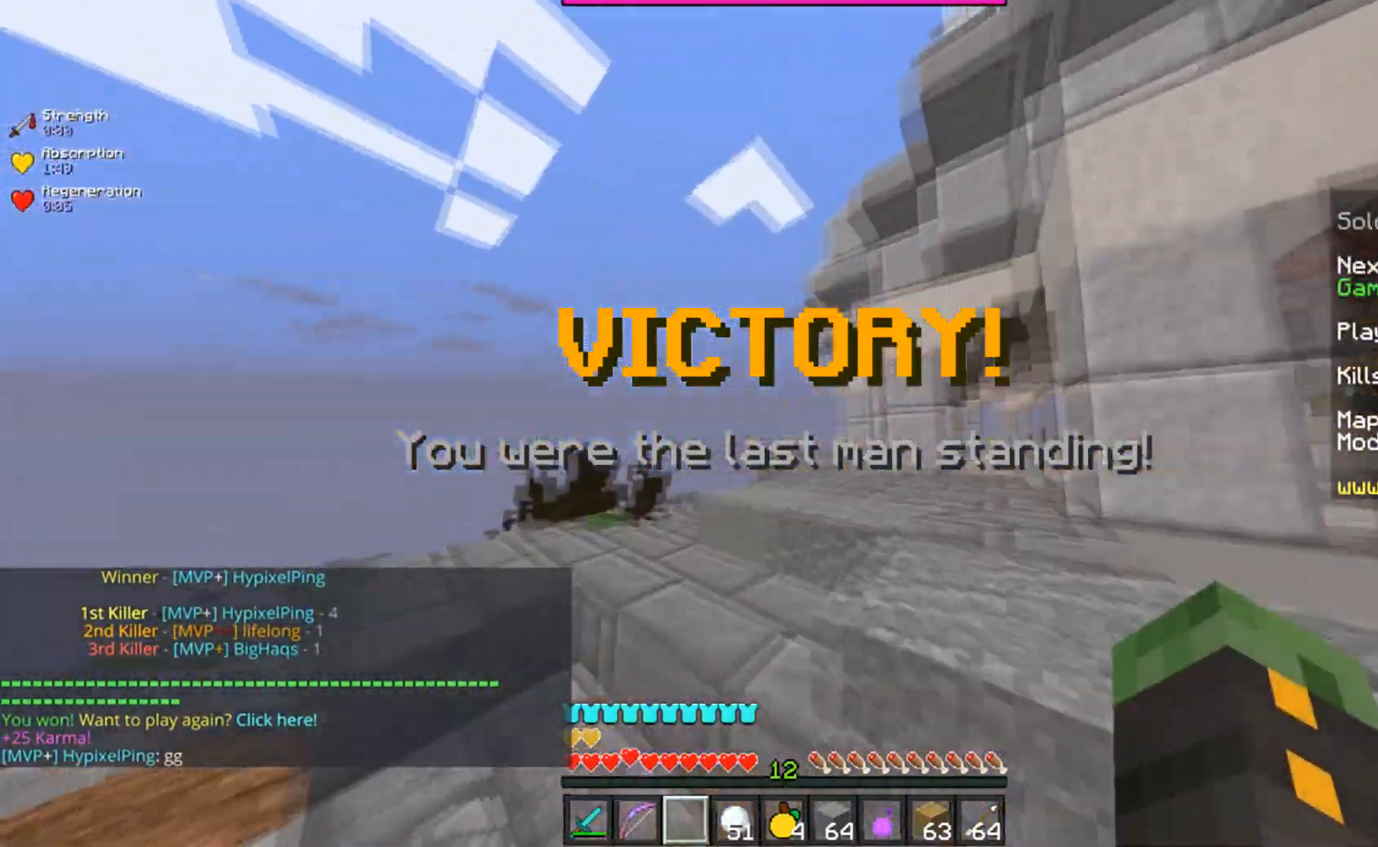
{"keys": ["space", "w"], "mouse": [], "events": [[200, "a", "up"]]}